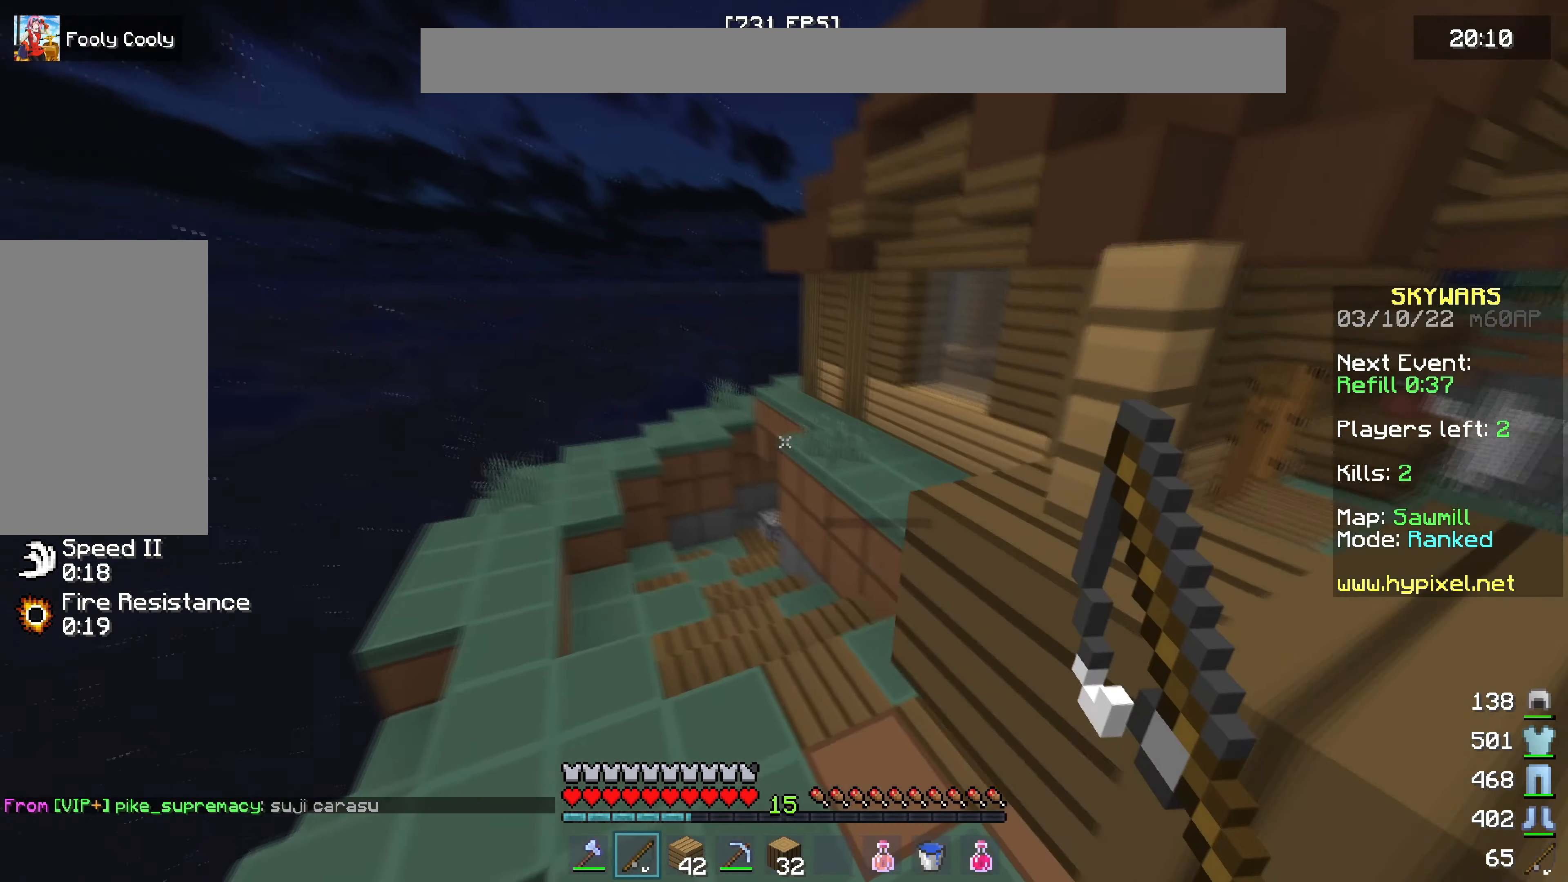
Gameplay with keyboard and mouse; each line is a JSON object with the keys and mouse buttons held at the frame after it. "events" lists presses ("down") and releases ("up") of "a", "d", "s", "w", "mouse_left" and "mouse_right" between this image and that frame as [ms after this image, input, new state], when the widget could be followed in between. "mouse_left", "mouse_right" = the "left", "right" buttons of the "mouse" list. No other keys are recorded. Fast repeated clicks can show as one long hold. Mouse movement is not recorded.
{"keys": ["w"], "mouse": [], "events": []}
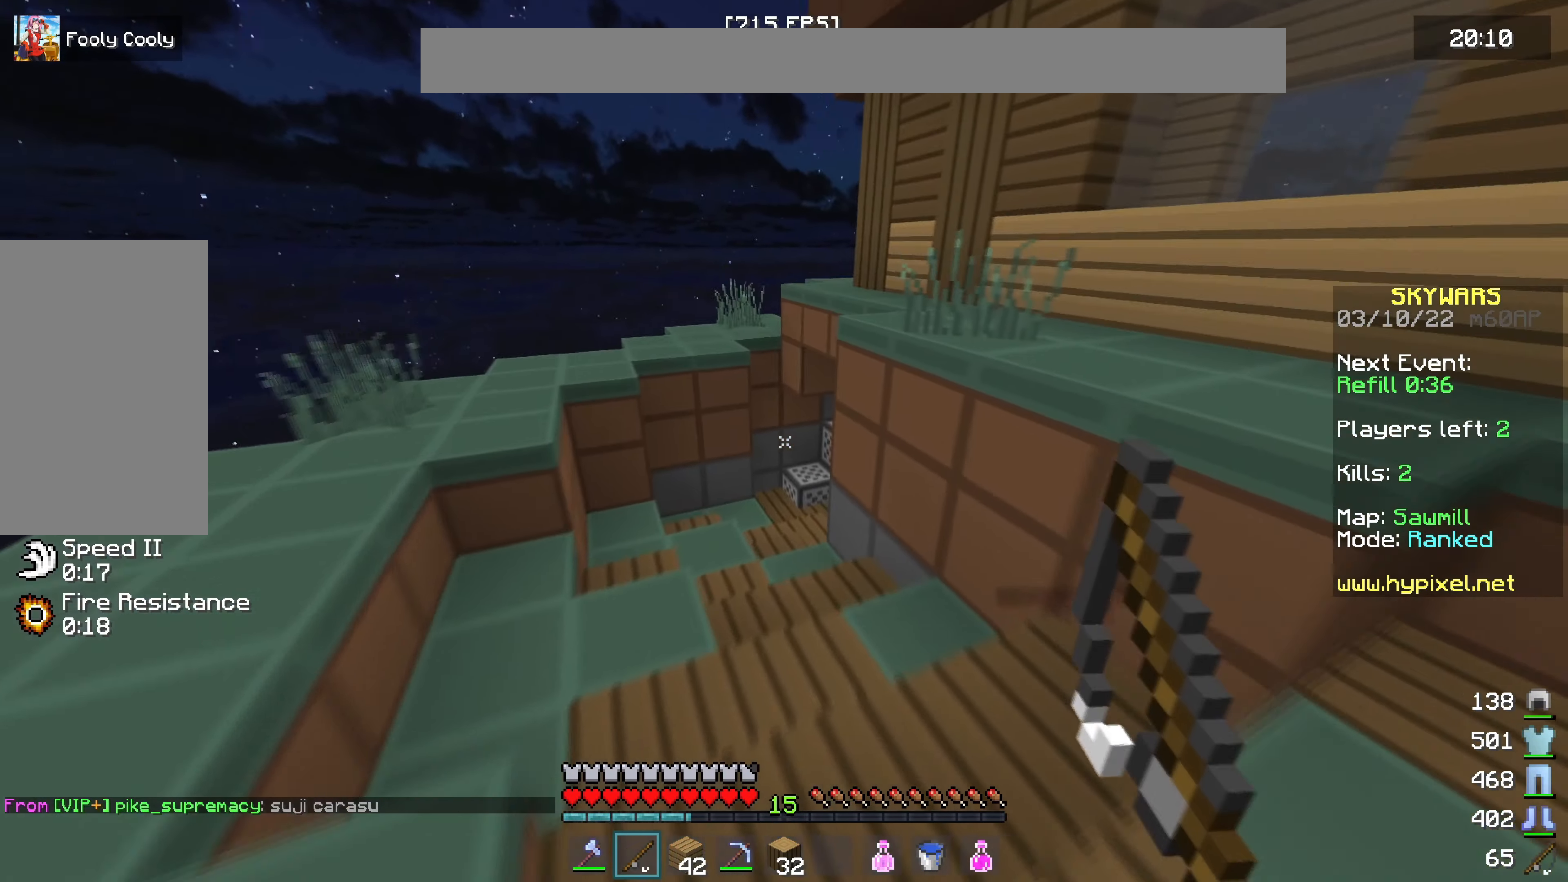
{"keys": ["a", "w"], "mouse": [], "events": [[117, "a", "down"]]}
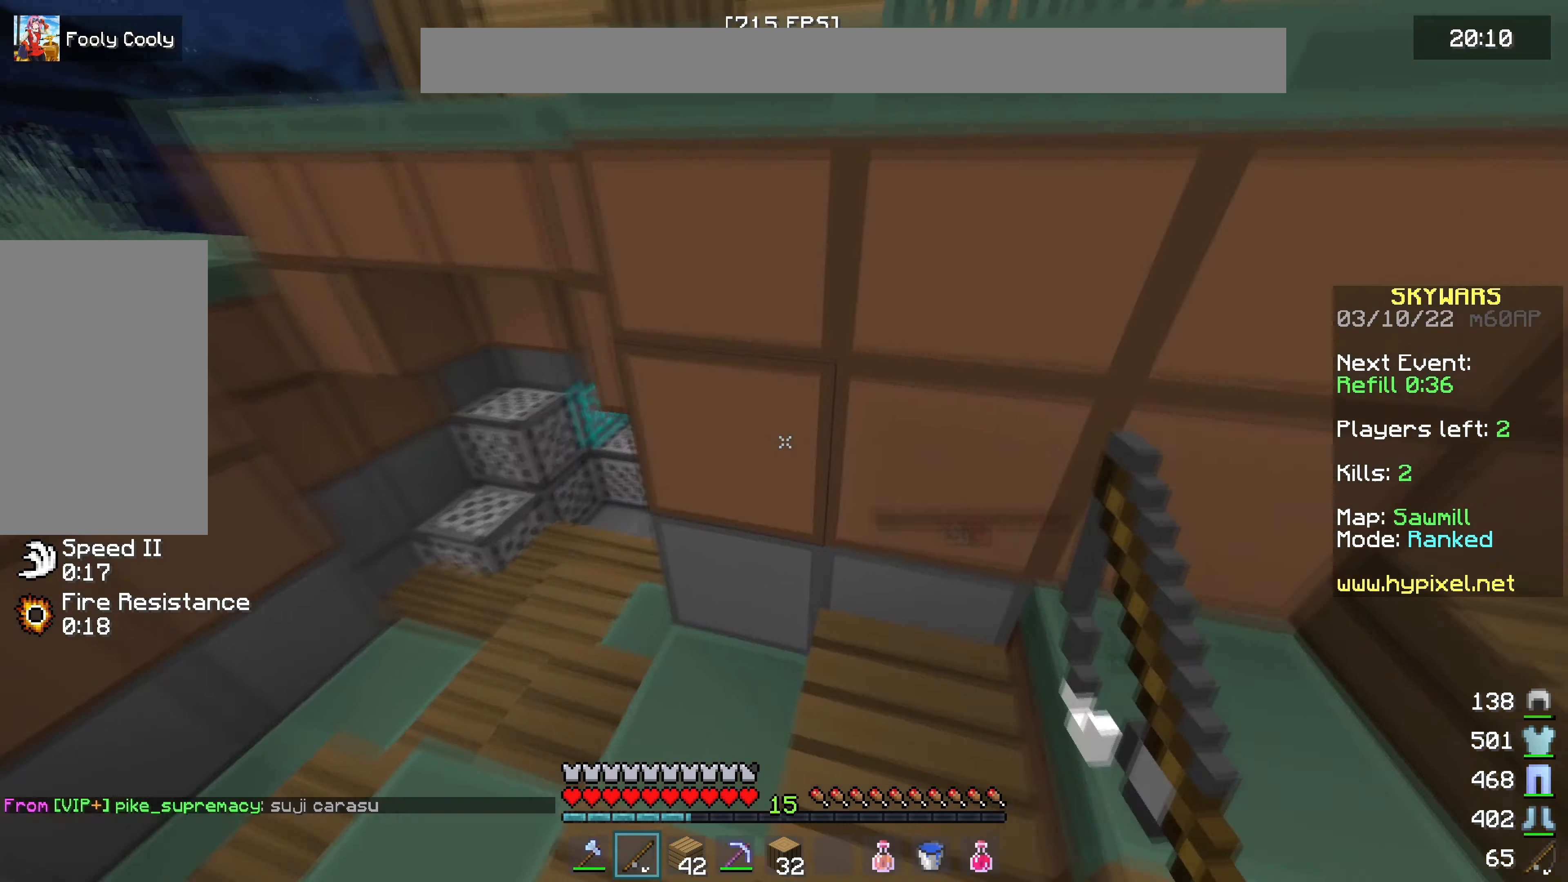
{"keys": ["a", "w"], "mouse": [], "events": []}
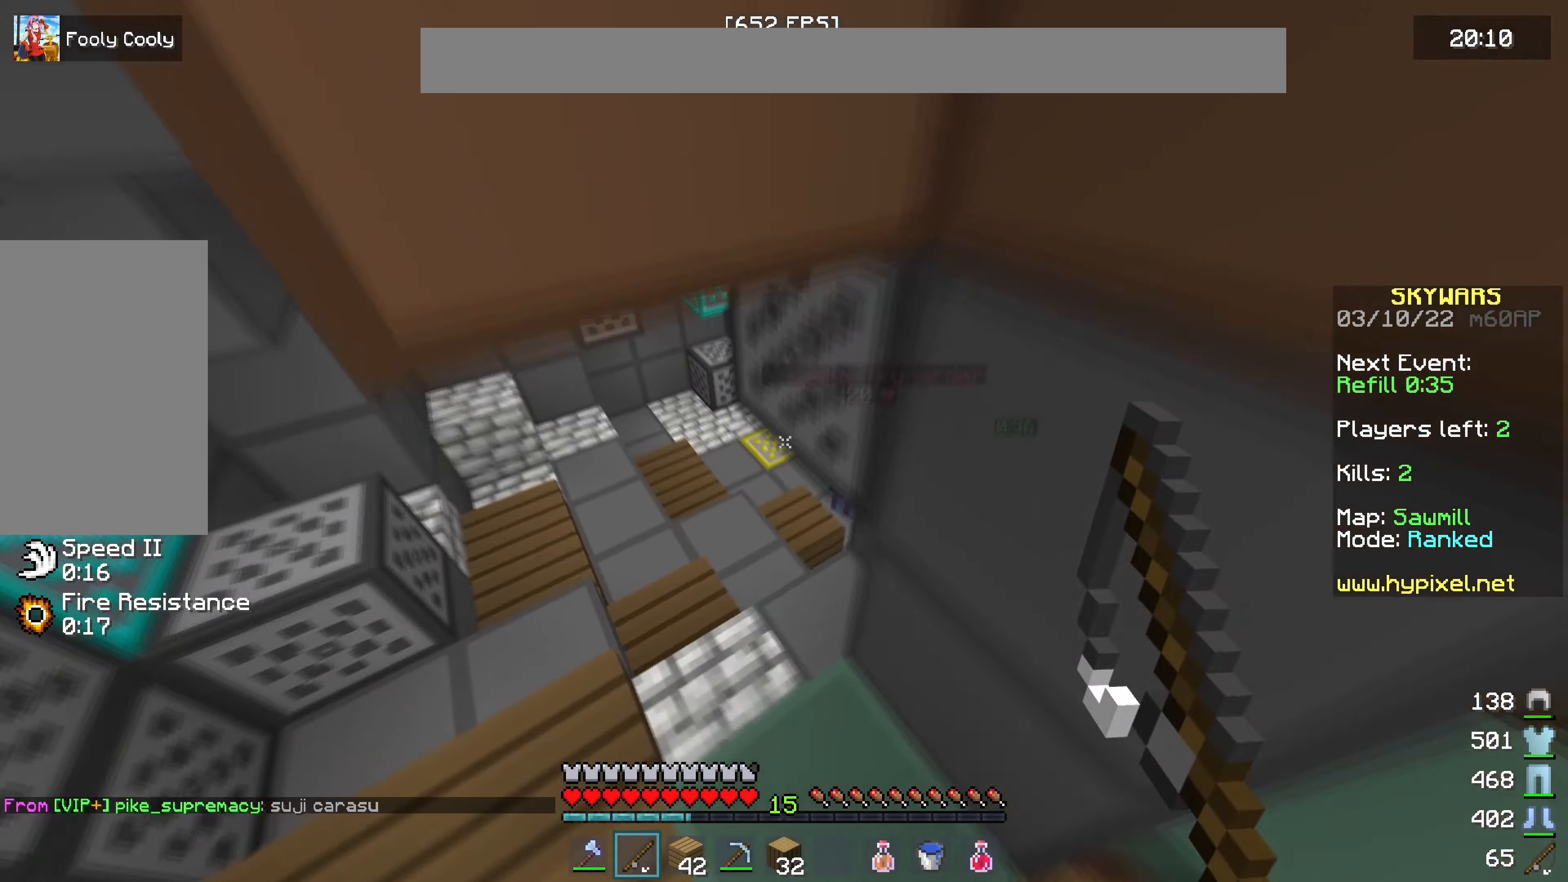
{"keys": ["w"], "mouse": [], "events": [[383, "mouse_right", "down"], [400, "a", "up"], [466, "mouse_right", "up"]]}
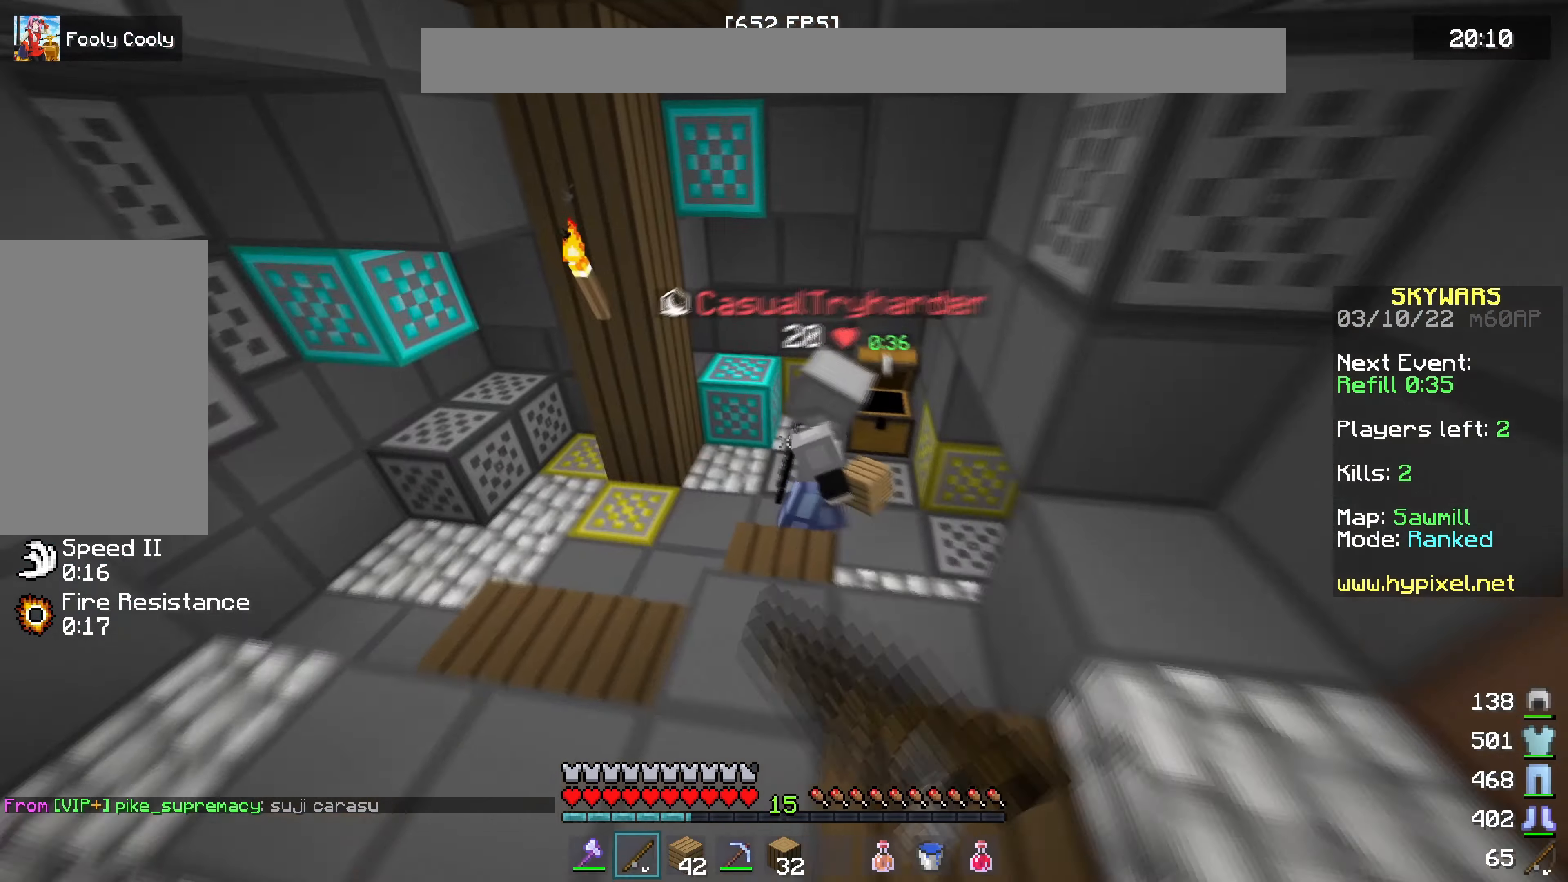
{"keys": ["d", "w"], "mouse": ["left"], "events": [[83, "mouse_left", "down"], [133, "d", "down"], [333, "w", "up"], [400, "w", "down"]]}
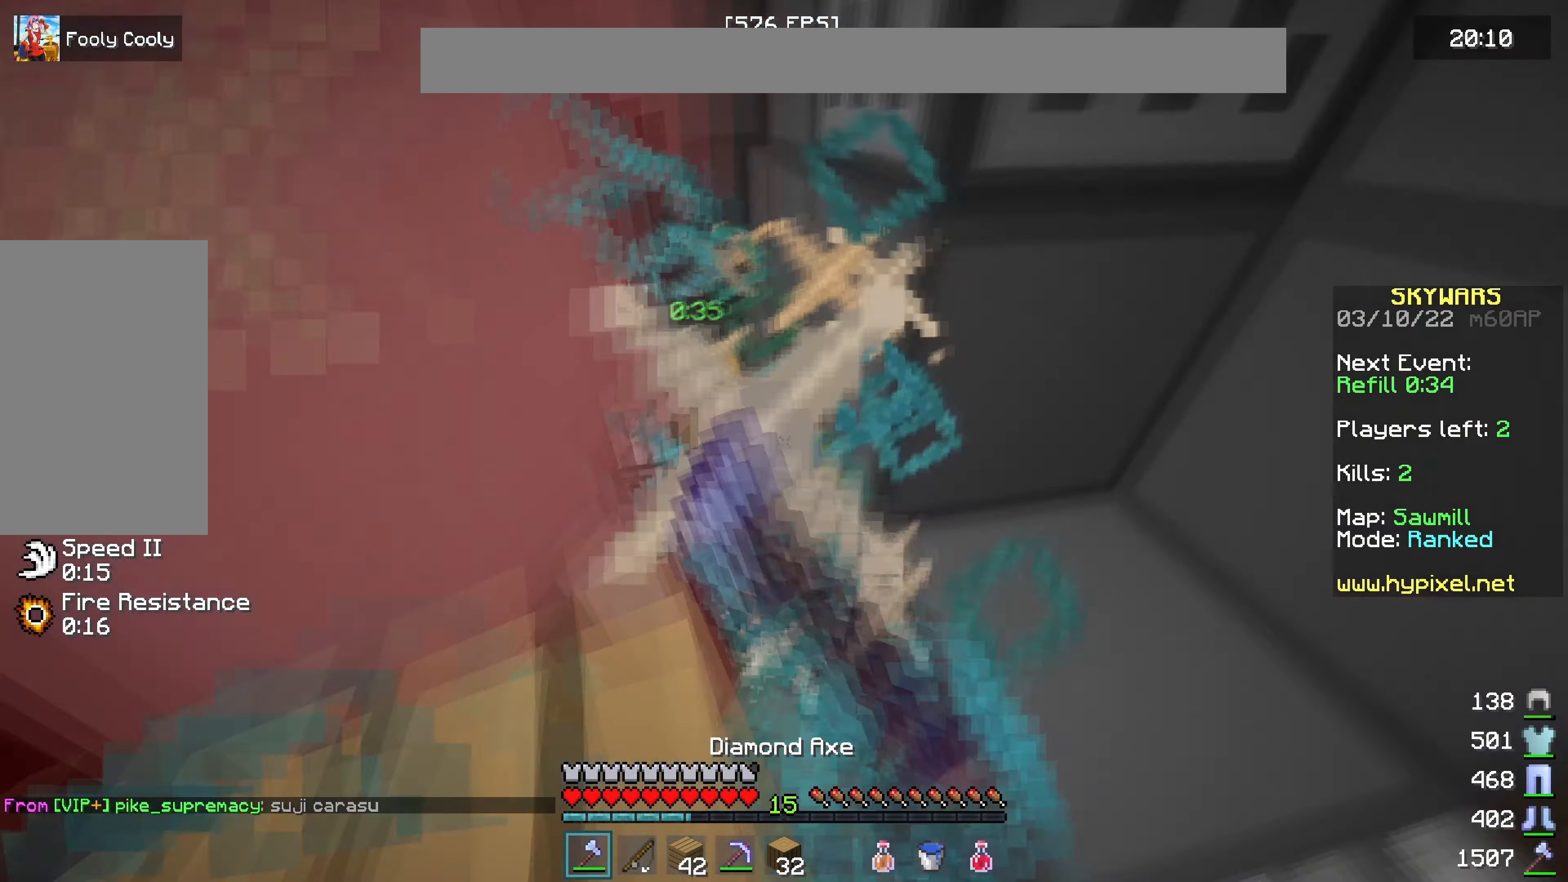
{"keys": ["a", "w"], "mouse": ["left"], "events": [[66, "w", "up"], [166, "w", "down"], [366, "a", "down"], [450, "d", "up"]]}
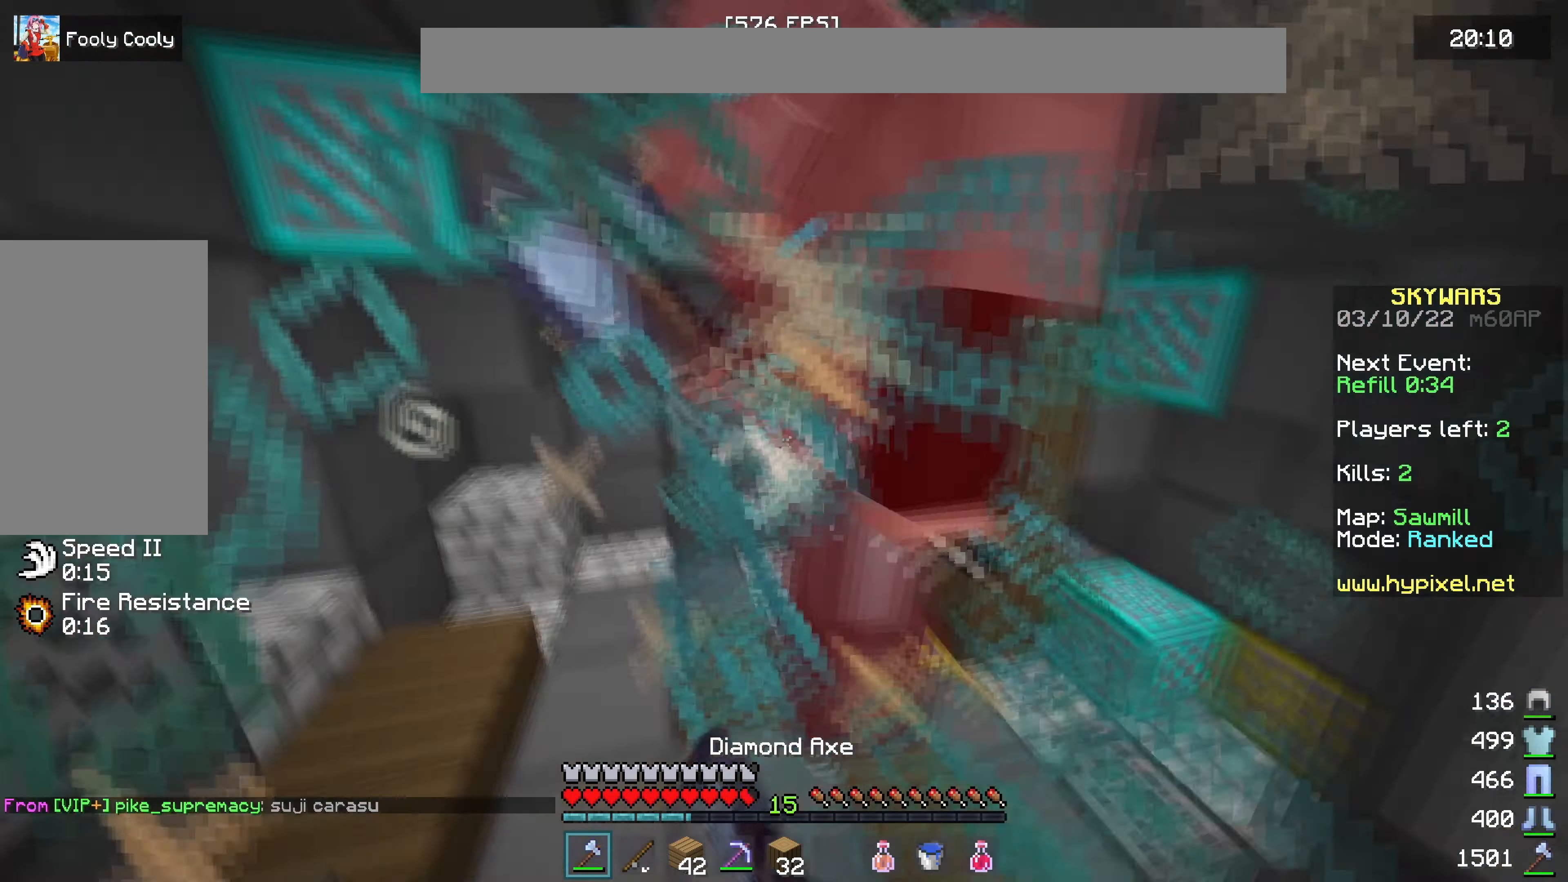
{"keys": ["d"], "mouse": ["left"], "events": [[100, "d", "down"], [133, "w", "up"], [150, "a", "up"], [200, "w", "down"], [483, "w", "up"]]}
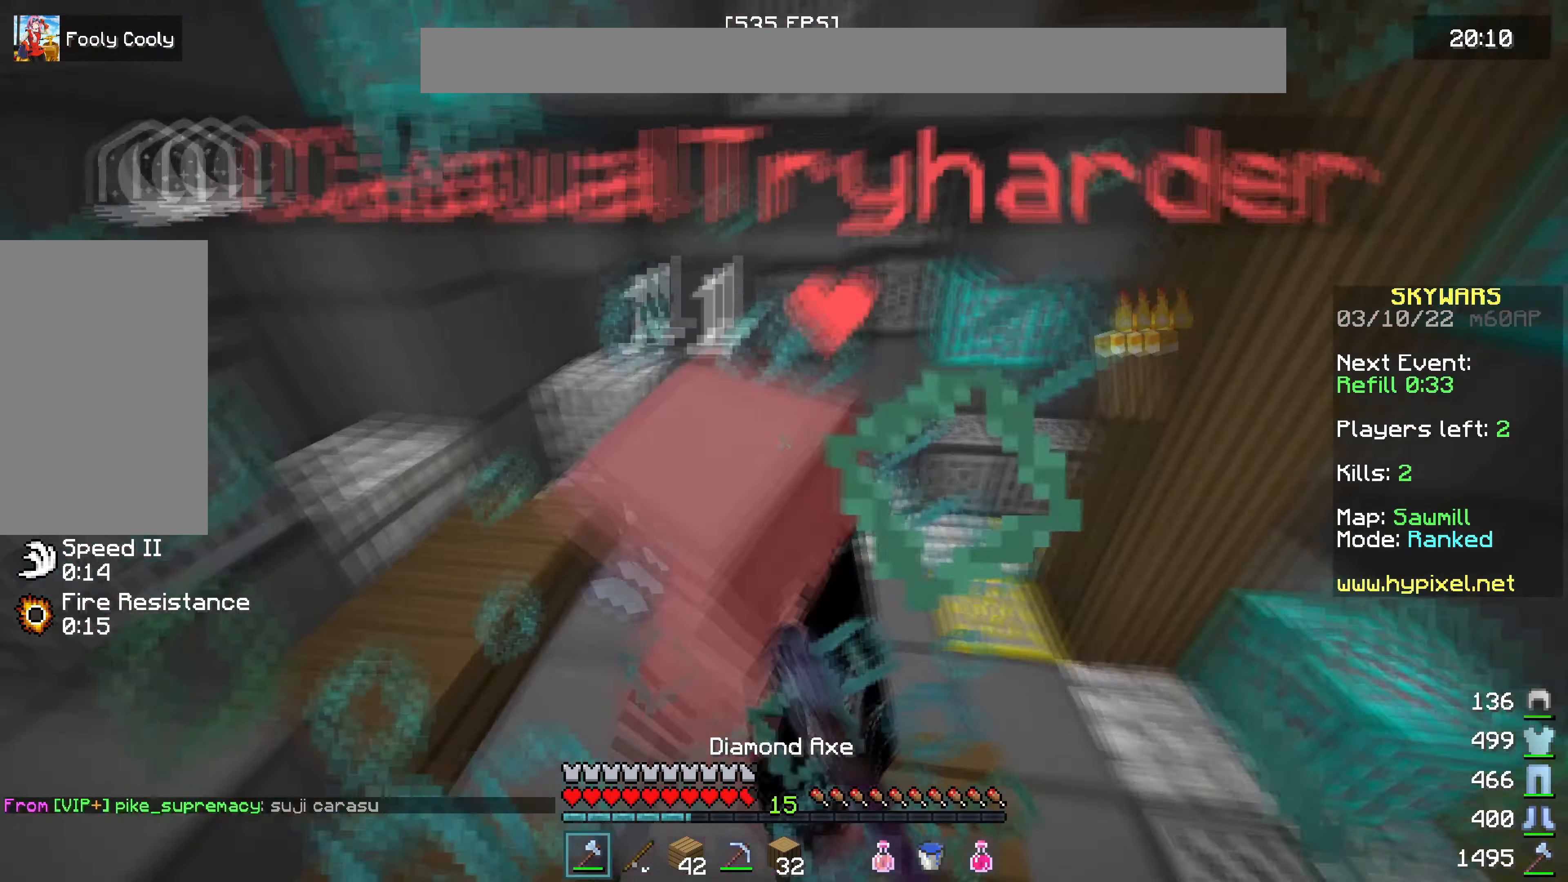
{"keys": ["d", "w"], "mouse": ["left"], "events": [[50, "w", "down"], [166, "w", "up"], [283, "w", "down"]]}
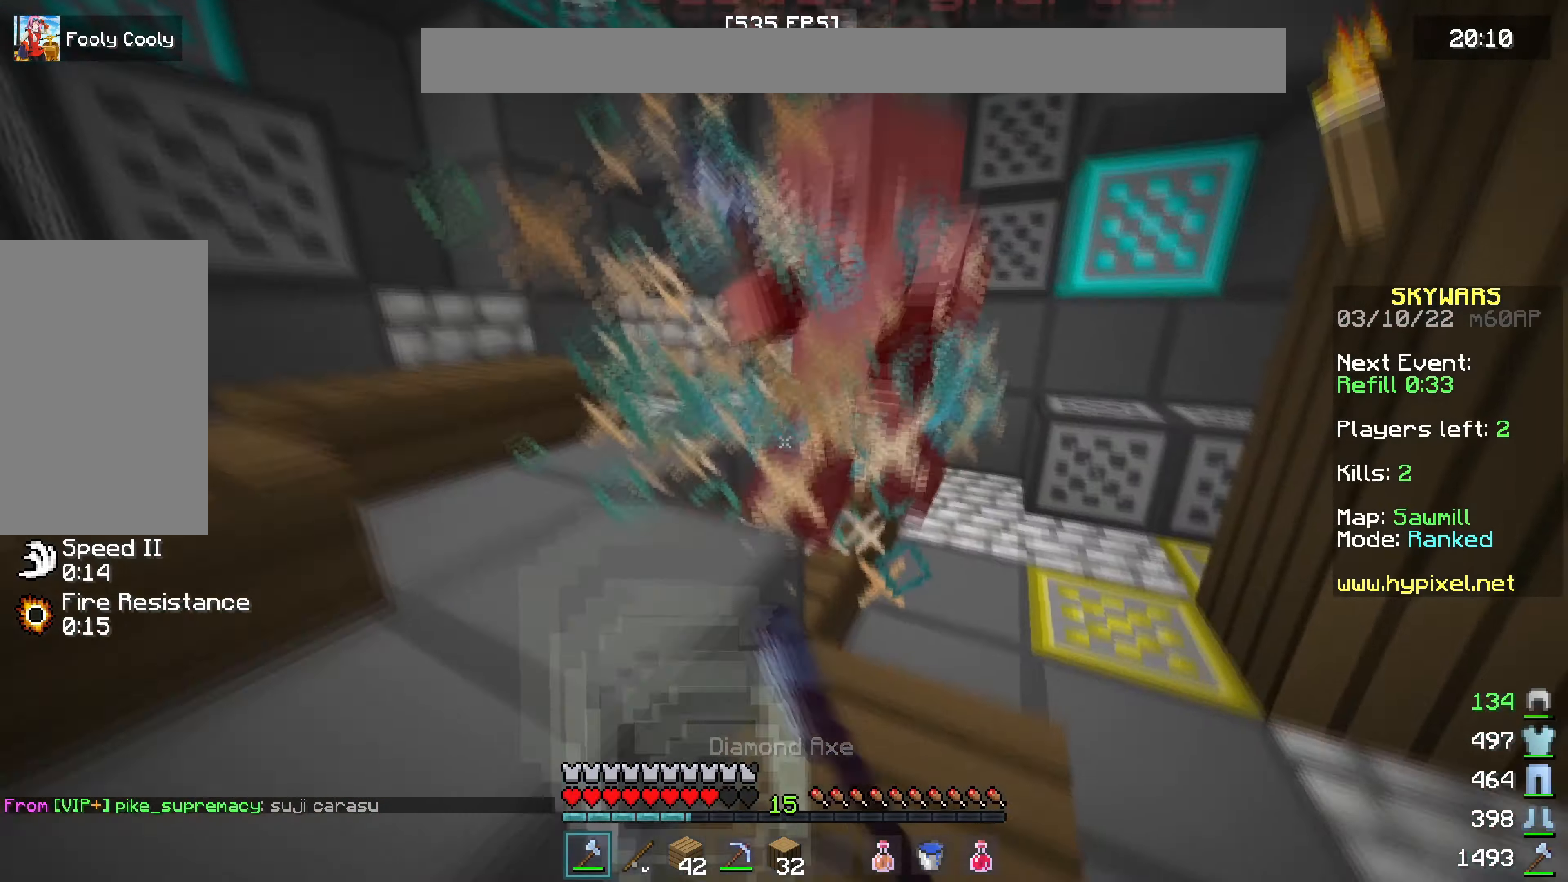
{"keys": ["d", "w"], "mouse": ["left"], "events": []}
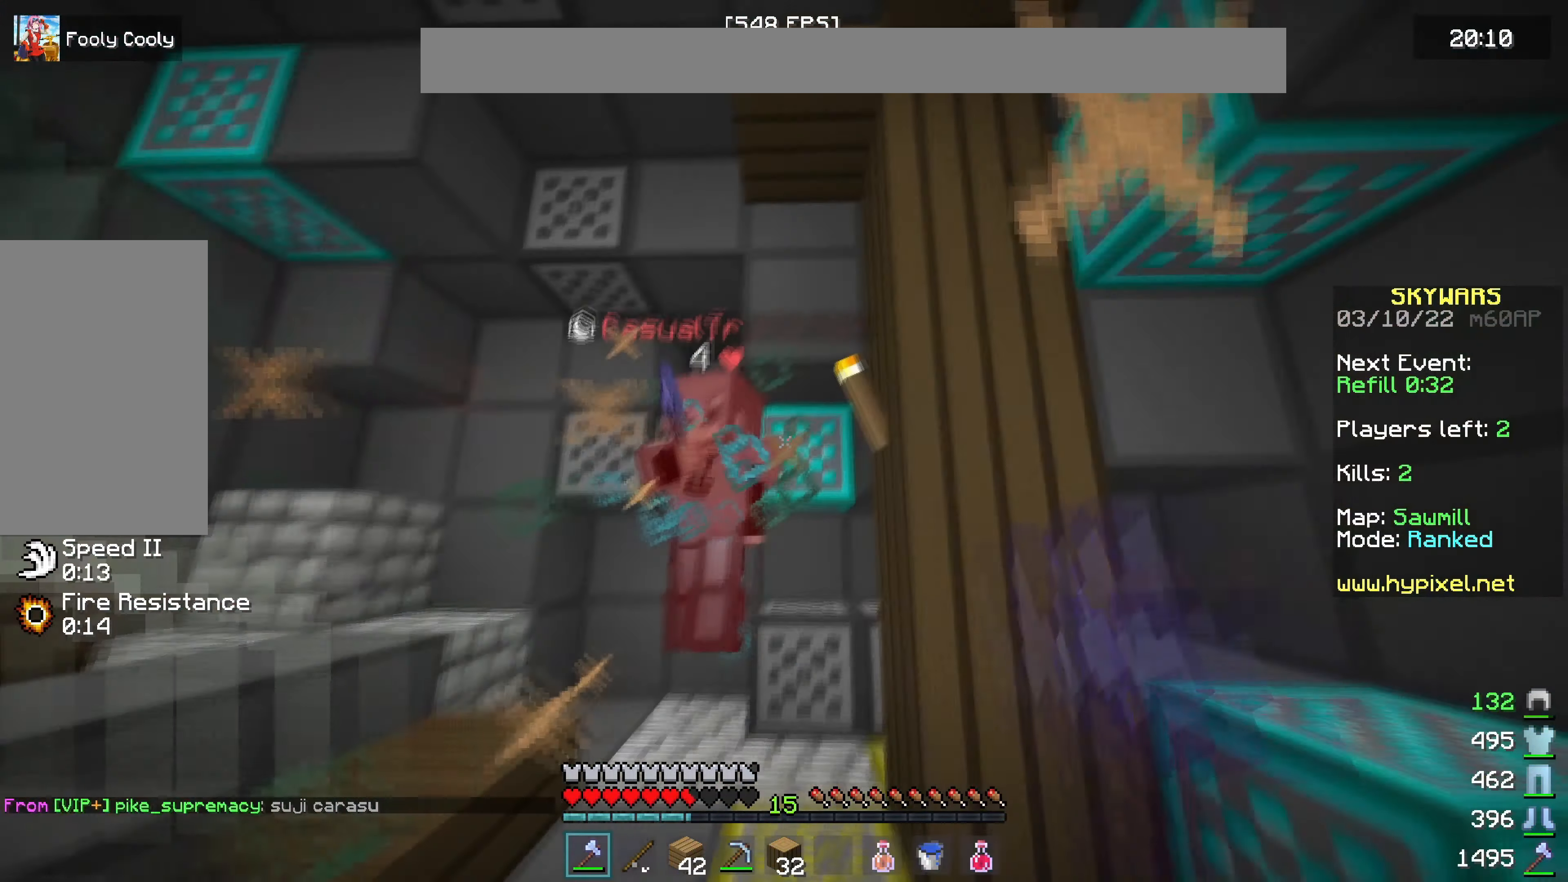
{"keys": ["a", "d", "w"], "mouse": ["left"], "events": [[116, "a", "down"], [200, "d", "up"], [500, "d", "down"]]}
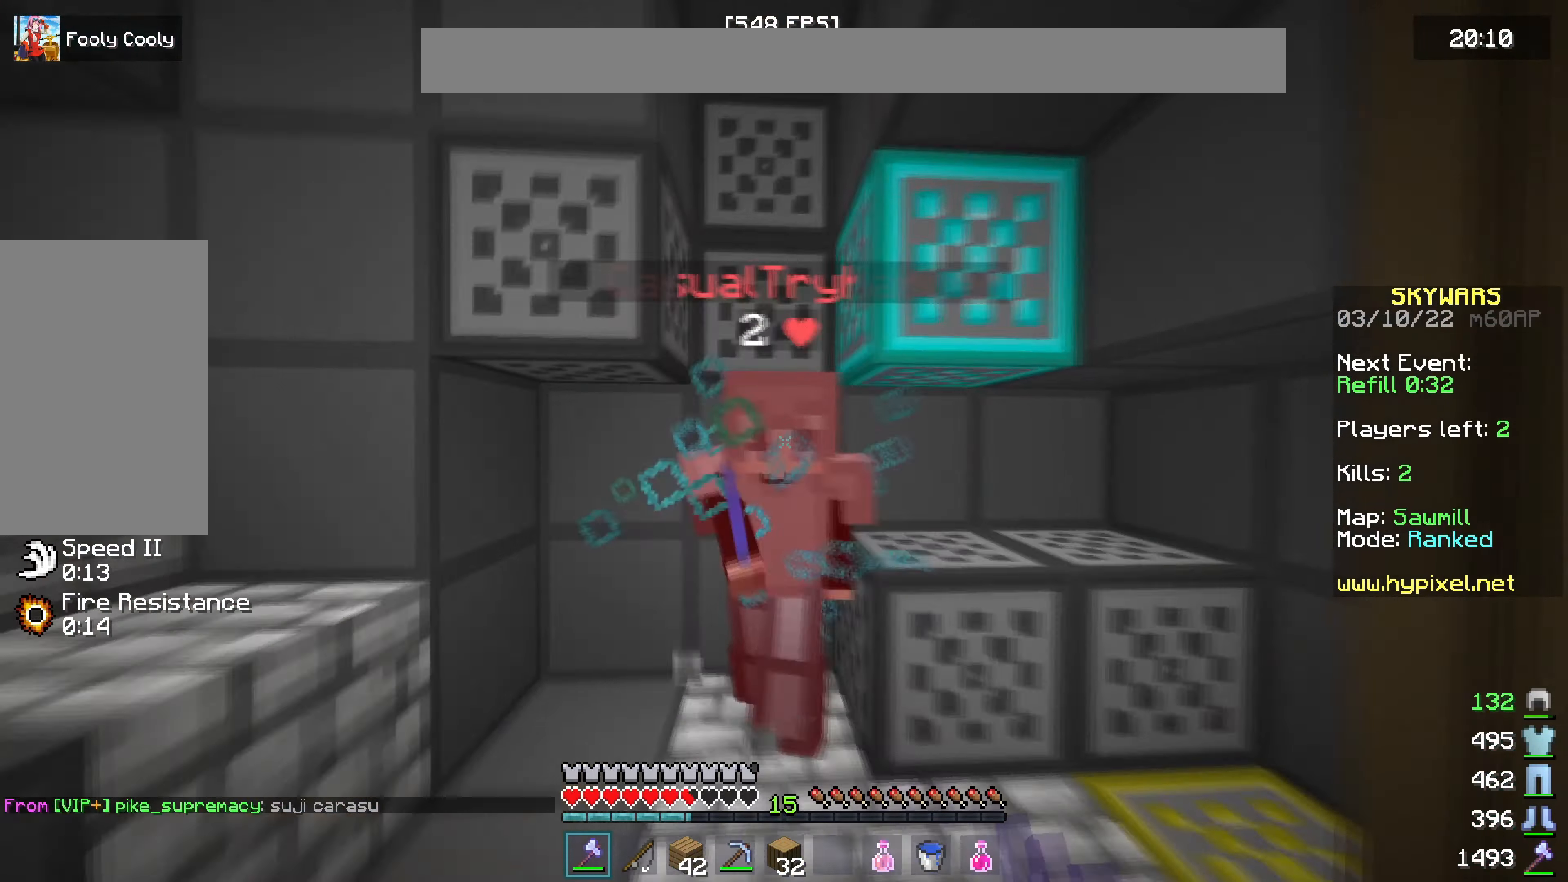
{"keys": ["a"], "mouse": ["left"], "events": [[33, "a", "up"], [83, "w", "up"], [366, "a", "down"], [433, "d", "up"]]}
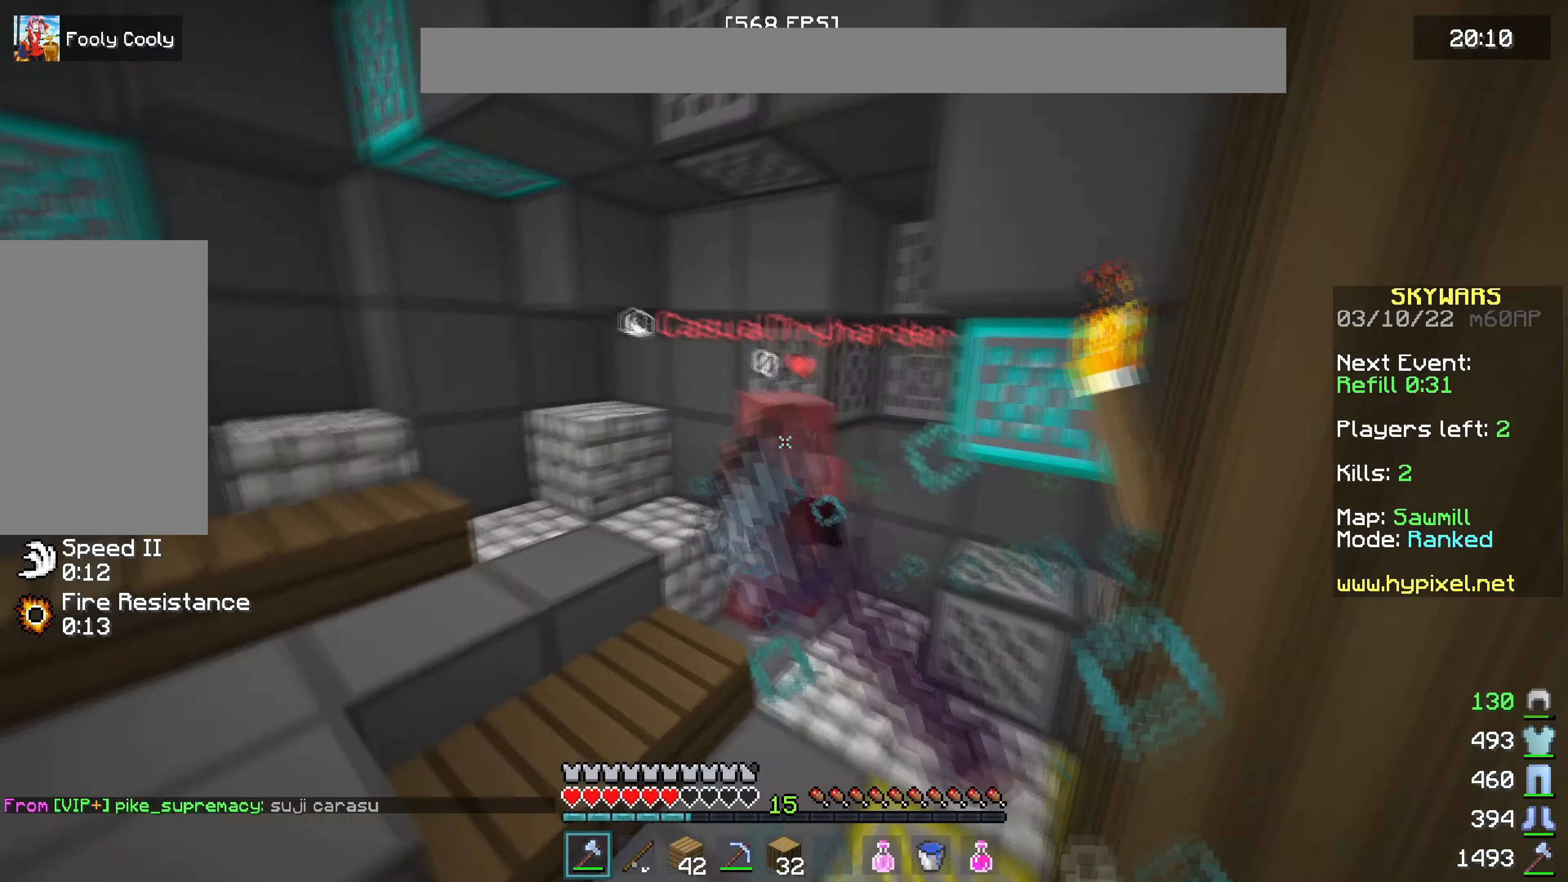
{"keys": ["d", "w"], "mouse": [], "events": [[33, "w", "down"], [66, "d", "down"], [83, "a", "up"], [166, "mouse_right", "down"], [250, "mouse_right", "up"], [466, "mouse_left", "up"]]}
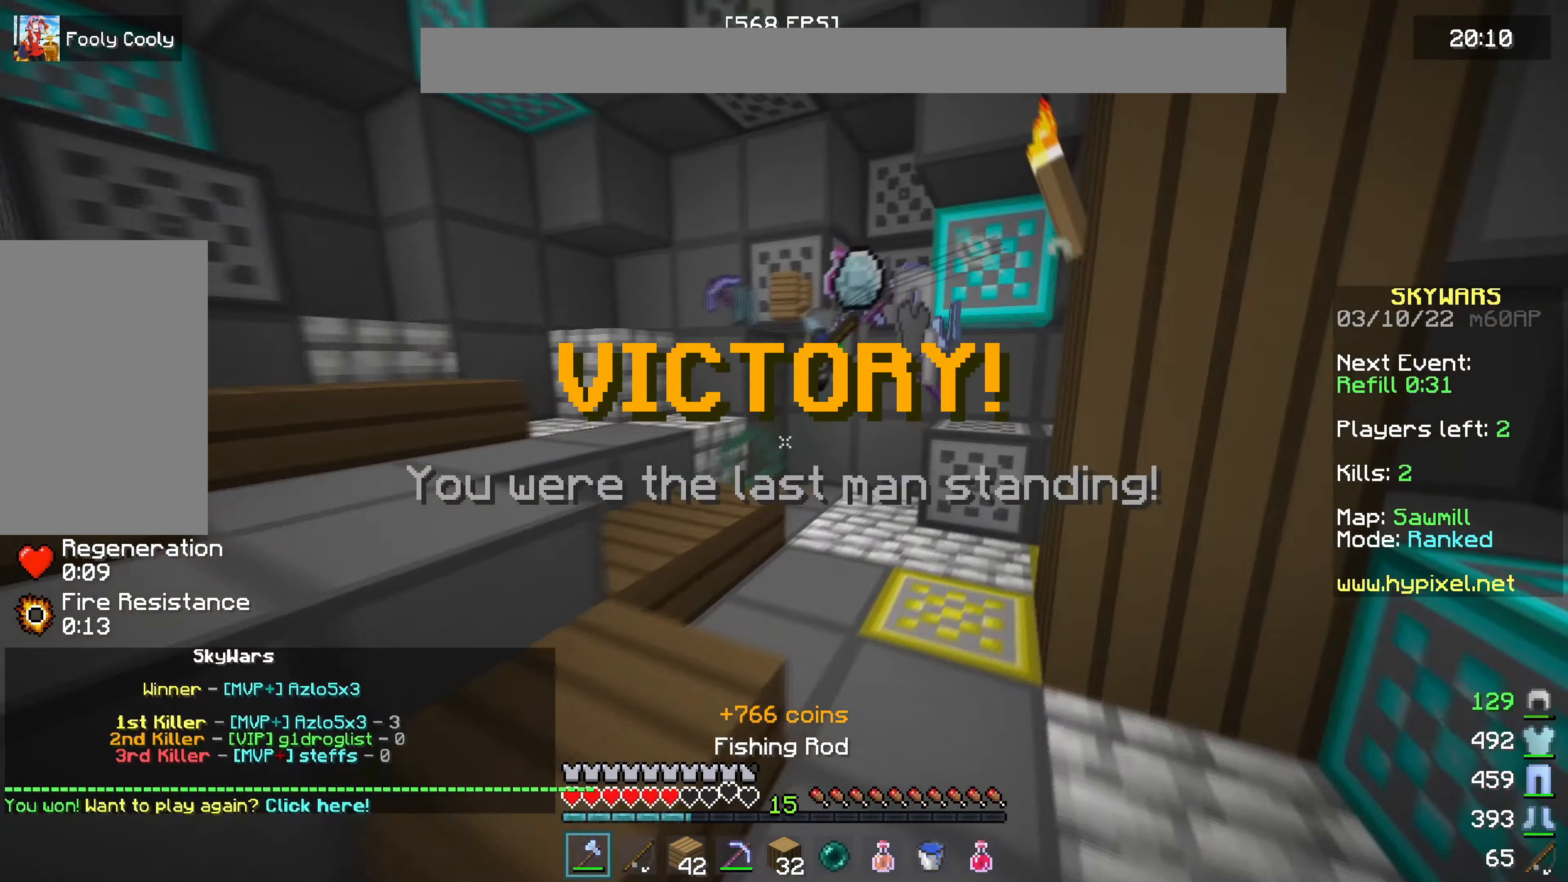
{"keys": ["w"], "mouse": [], "events": [[116, "d", "up"]]}
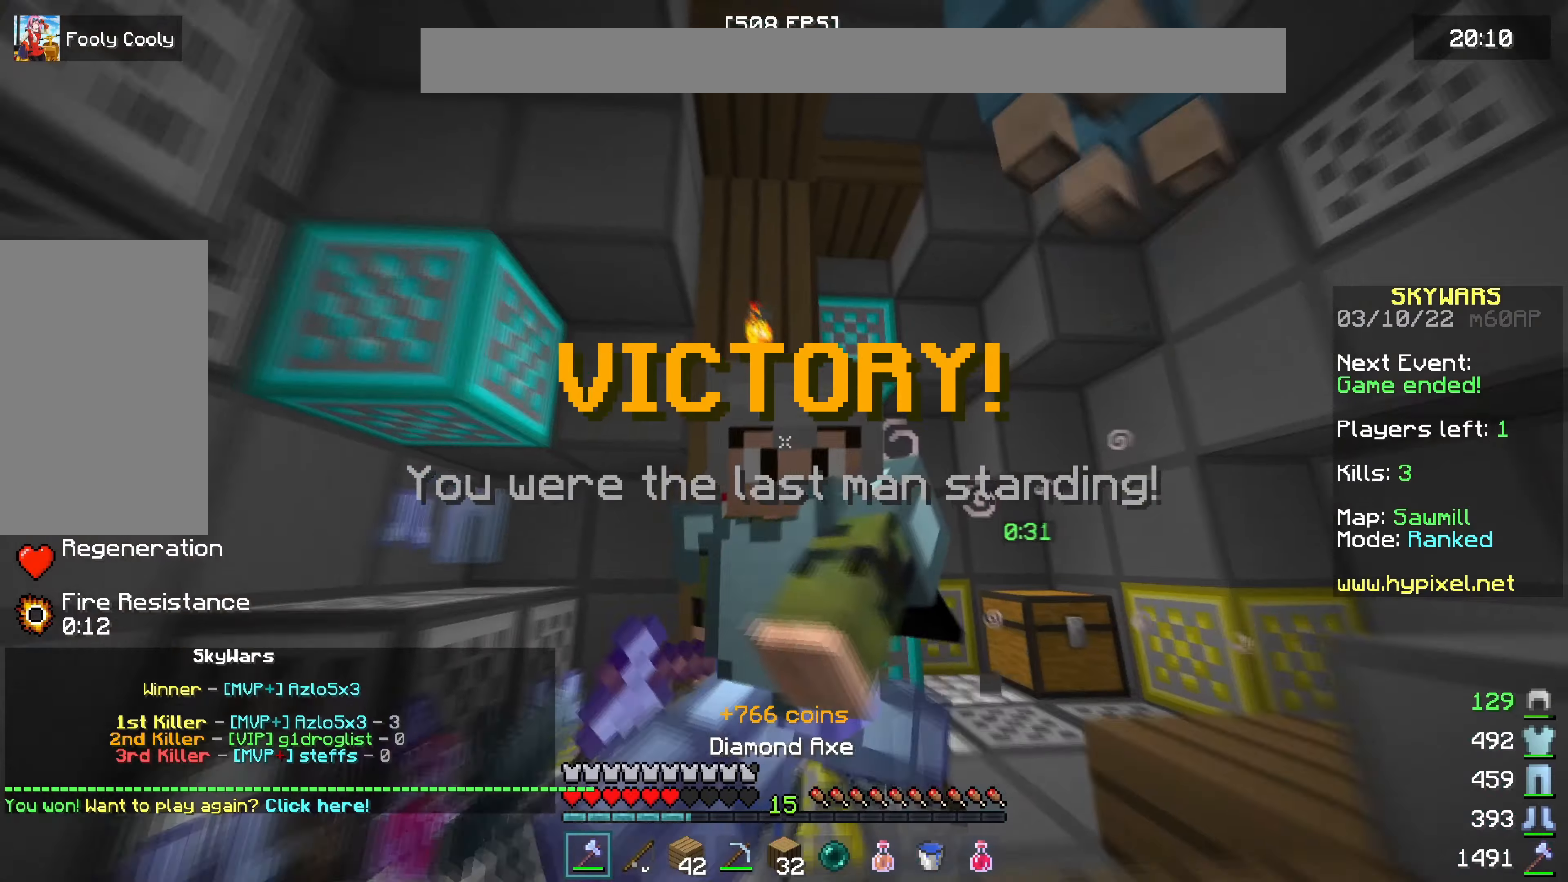
{"keys": ["w"], "mouse": [], "events": [[33, "a", "down"], [450, "a", "up"]]}
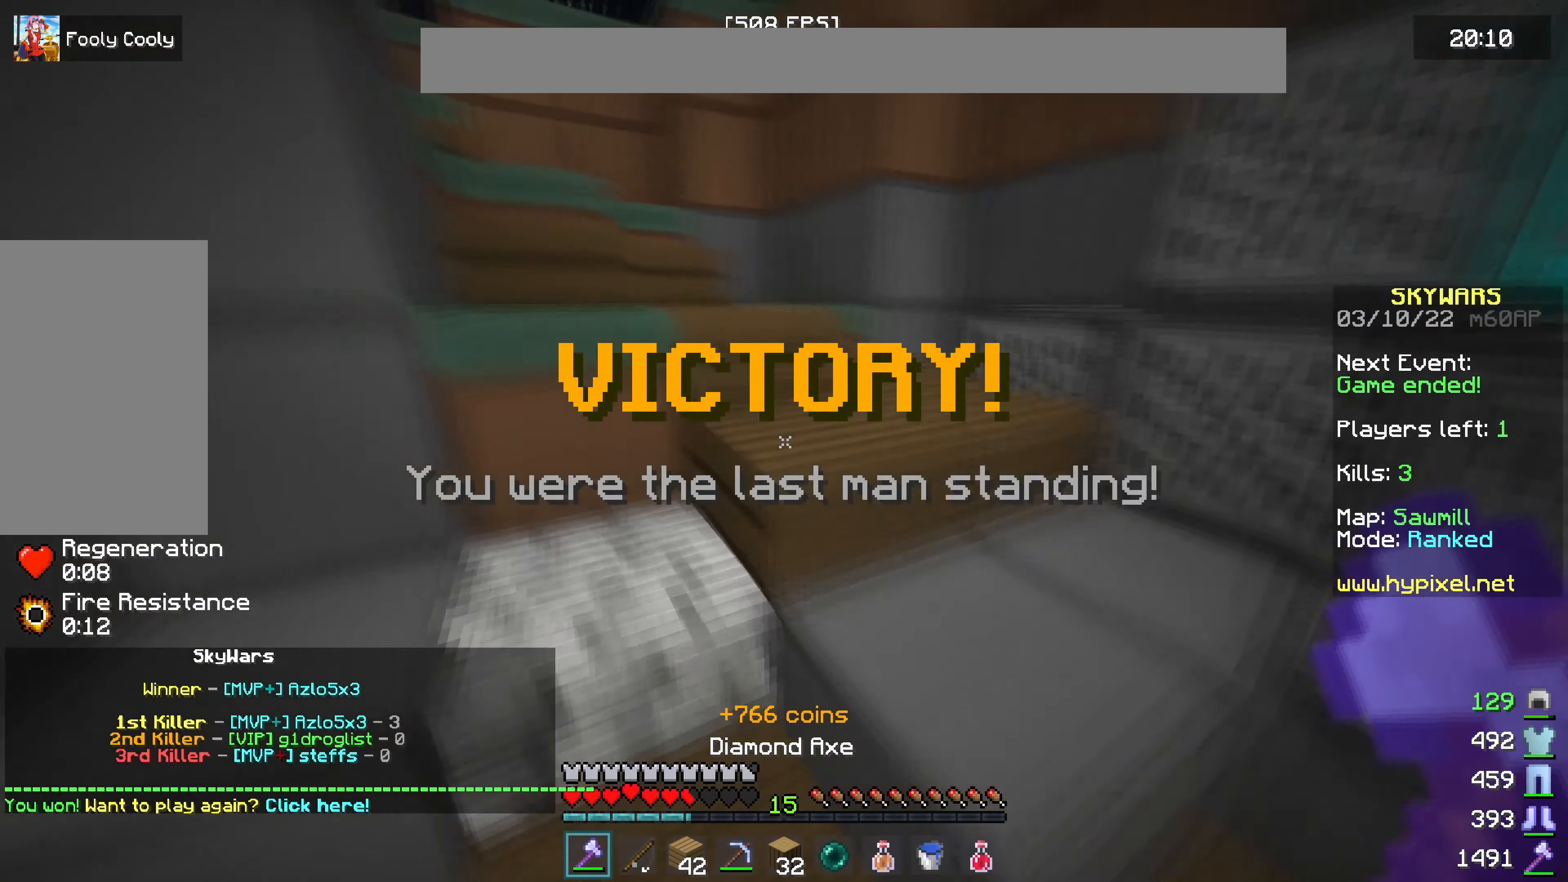
{"keys": ["a", "d", "w"], "mouse": [], "events": [[217, "d", "down"], [500, "a", "down"]]}
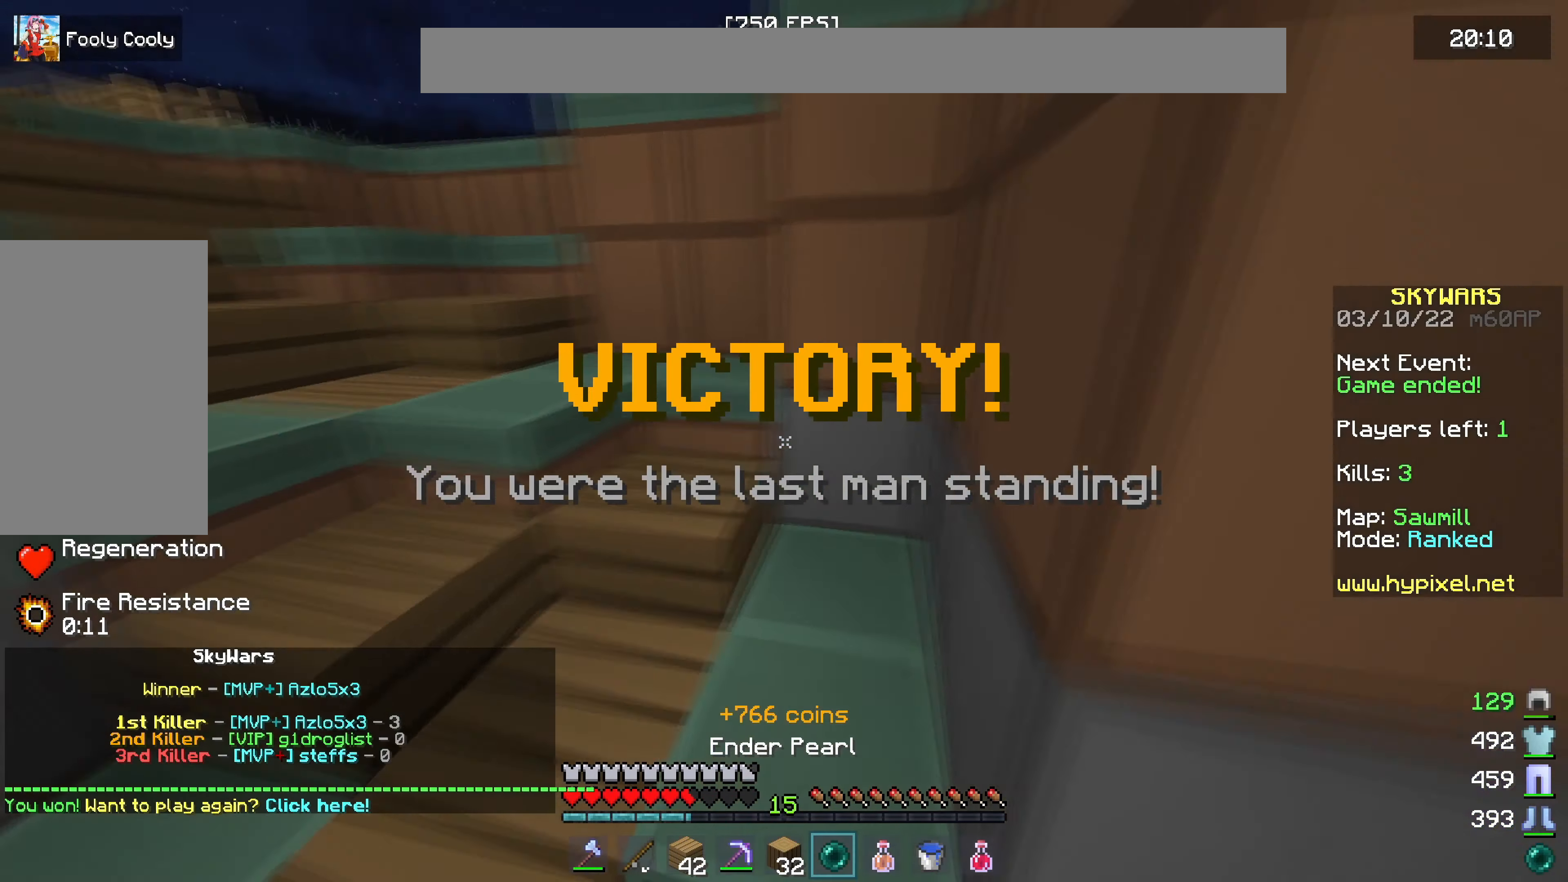
{"keys": ["w"], "mouse": [], "events": [[17, "d", "up"], [300, "a", "up"]]}
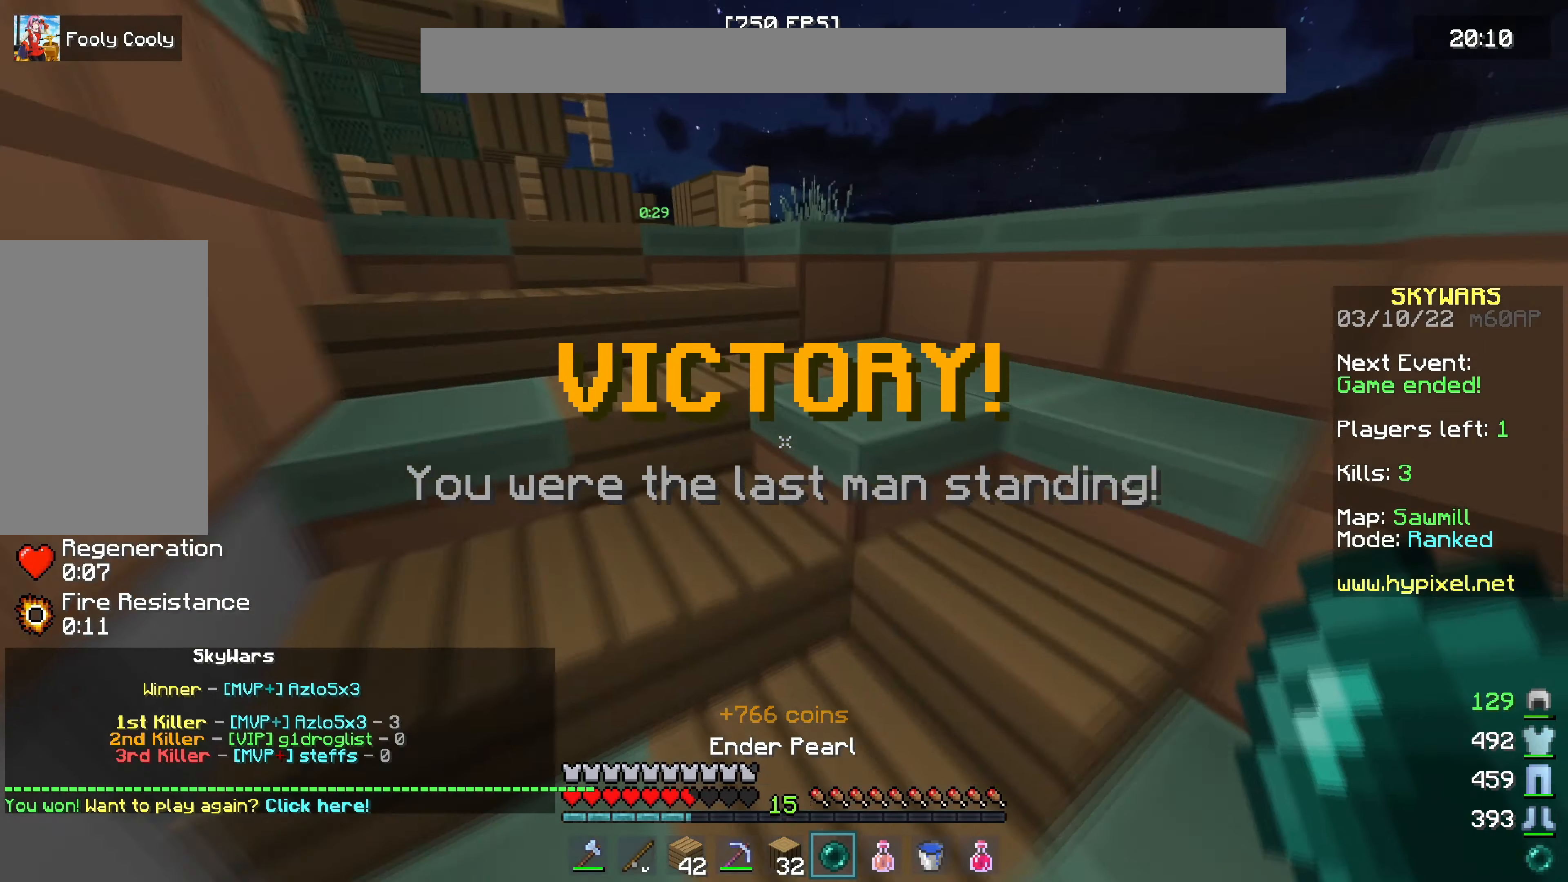
{"keys": ["w"], "mouse": [], "events": []}
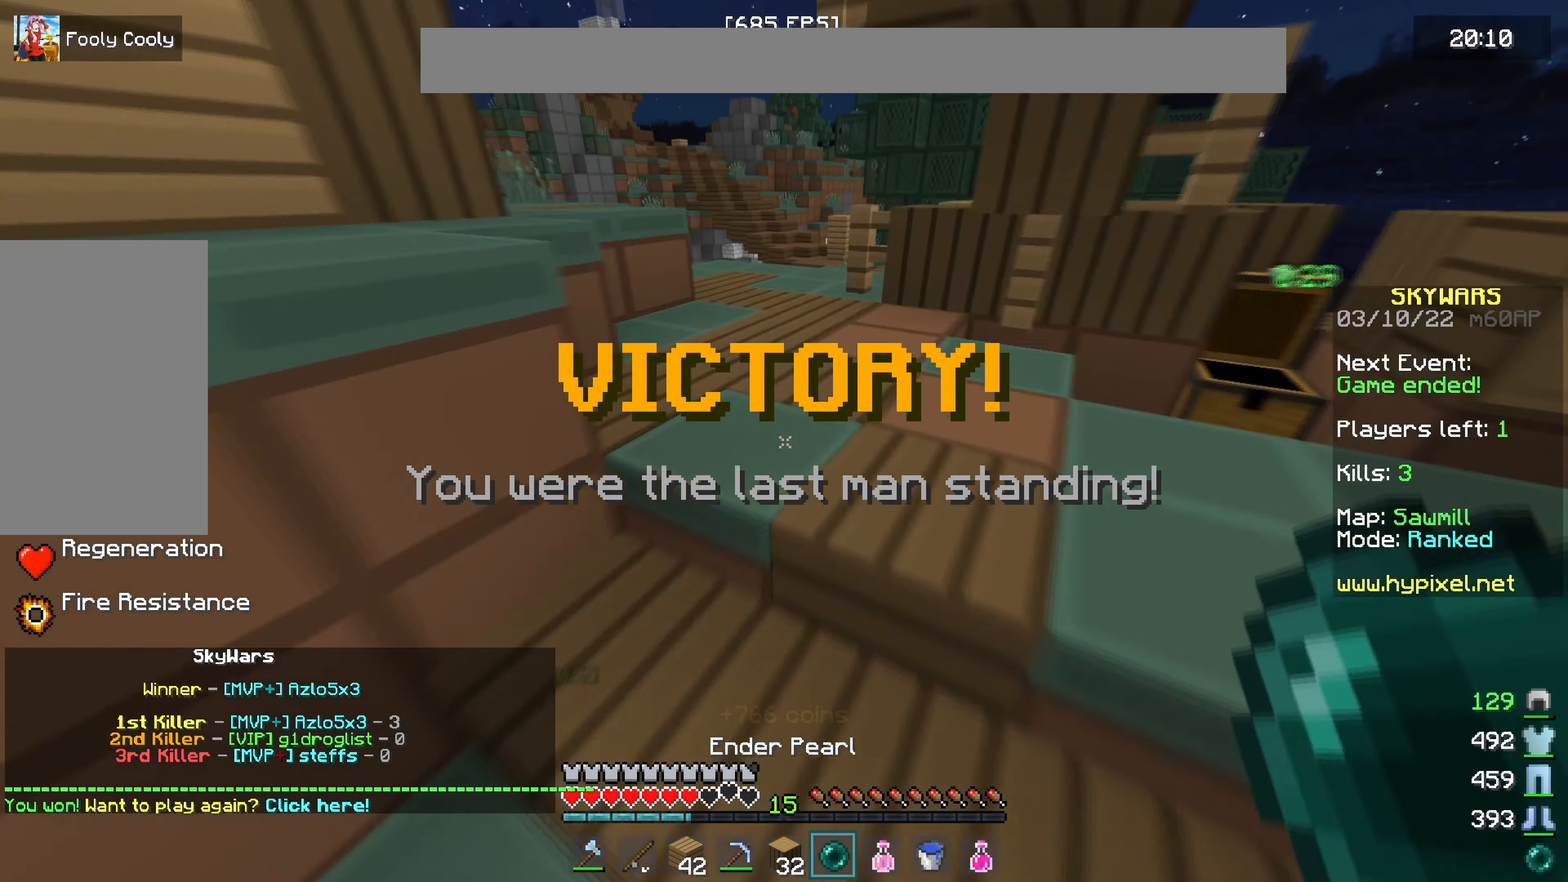
{"keys": ["d", "w"], "mouse": [], "events": [[417, "d", "down"]]}
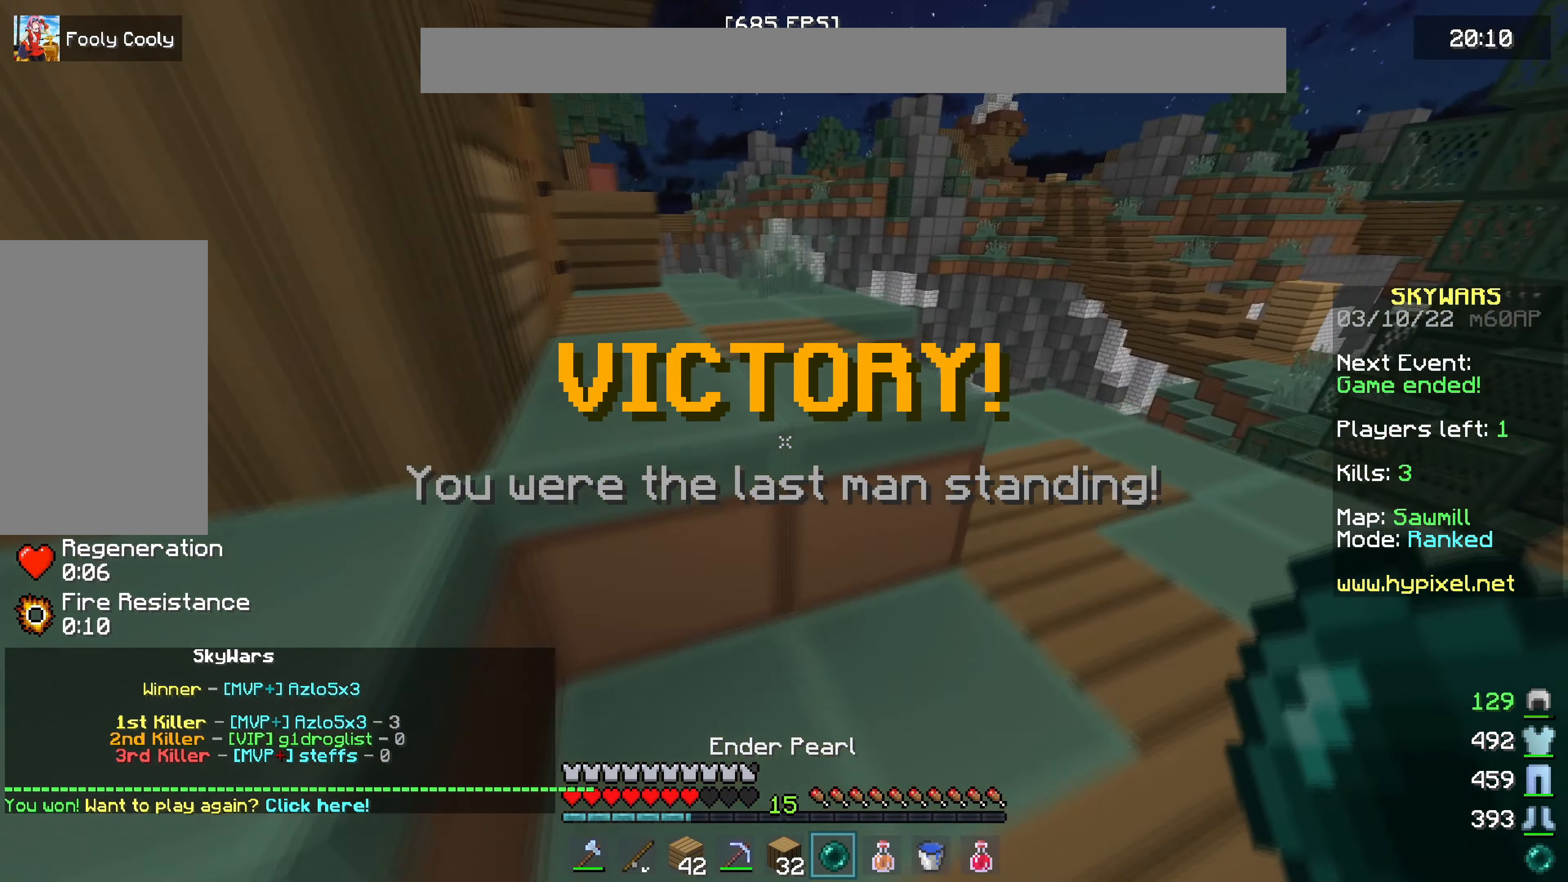
{"keys": [], "mouse": [], "events": [[283, "d", "up"], [350, "a", "down"], [450, "w", "up"], [483, "a", "up"]]}
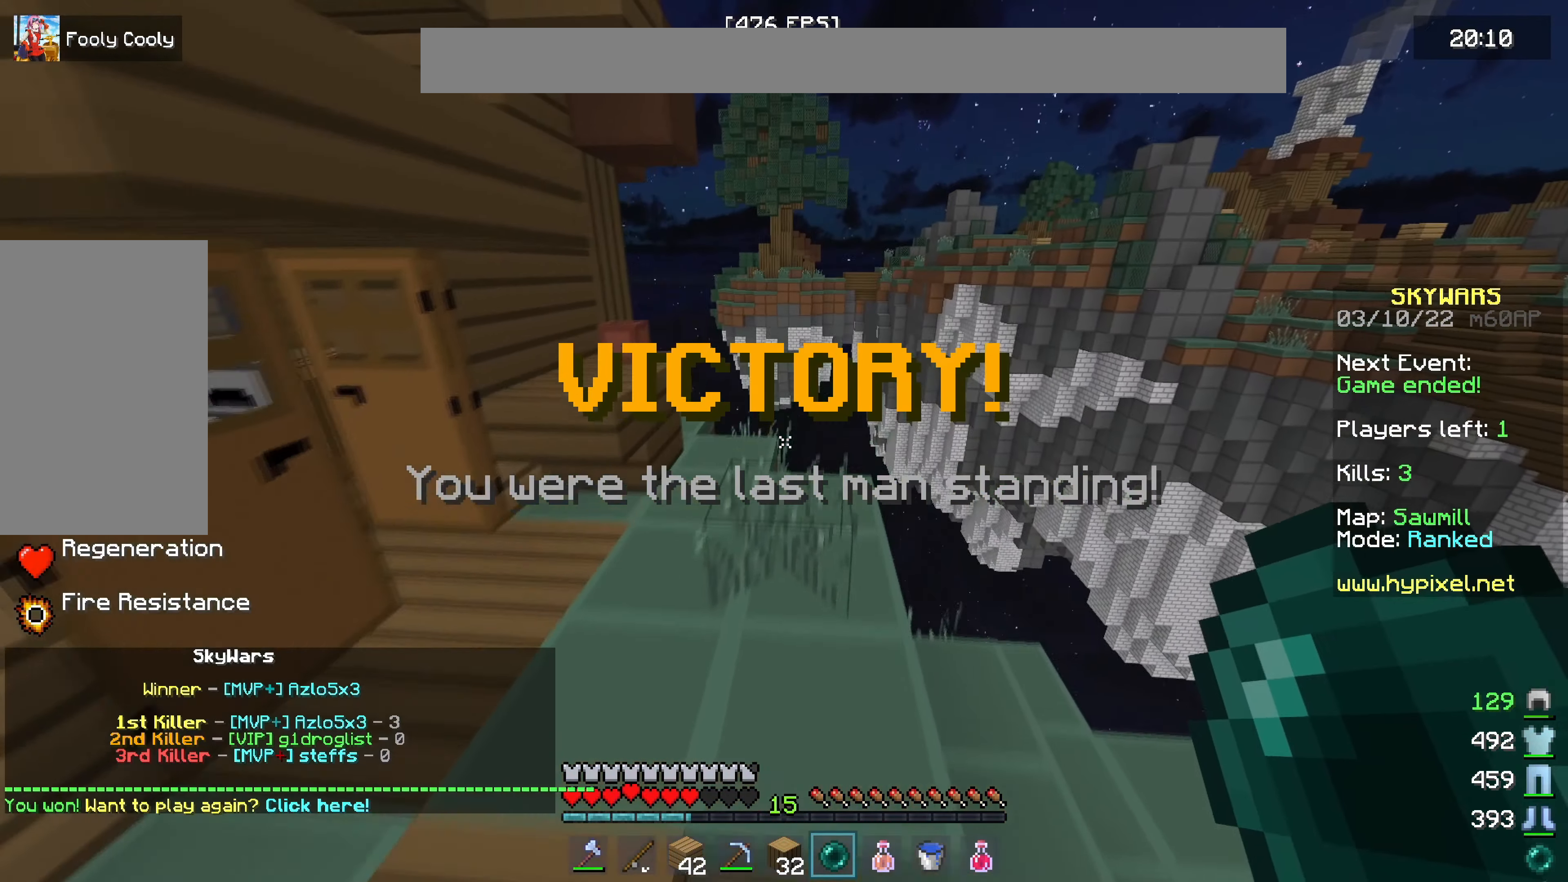
{"keys": [], "mouse": [], "events": []}
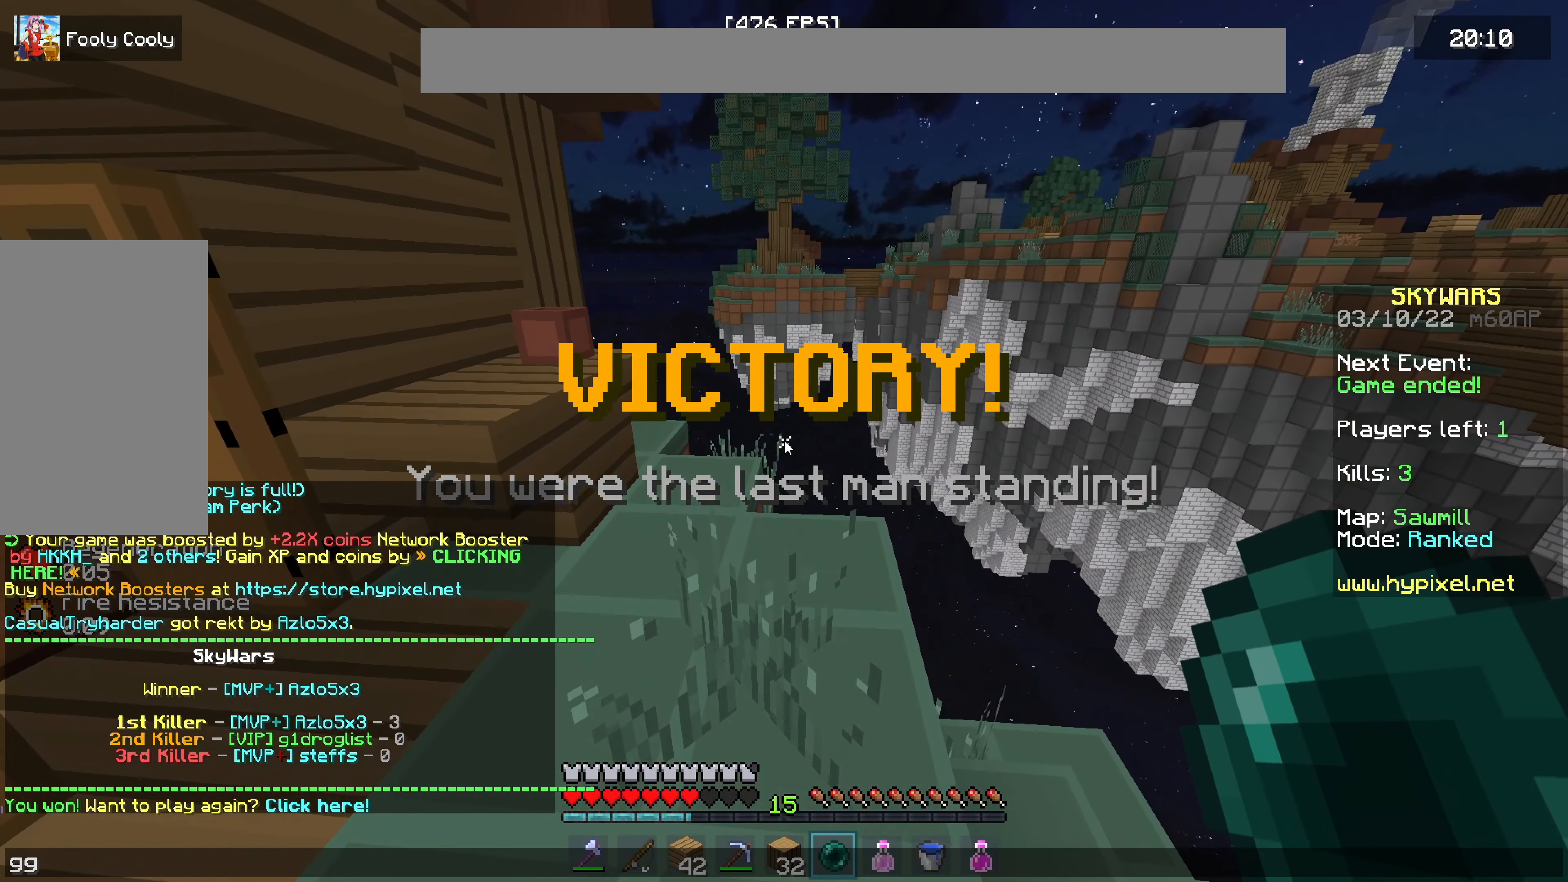
{"keys": [], "mouse": [], "events": []}
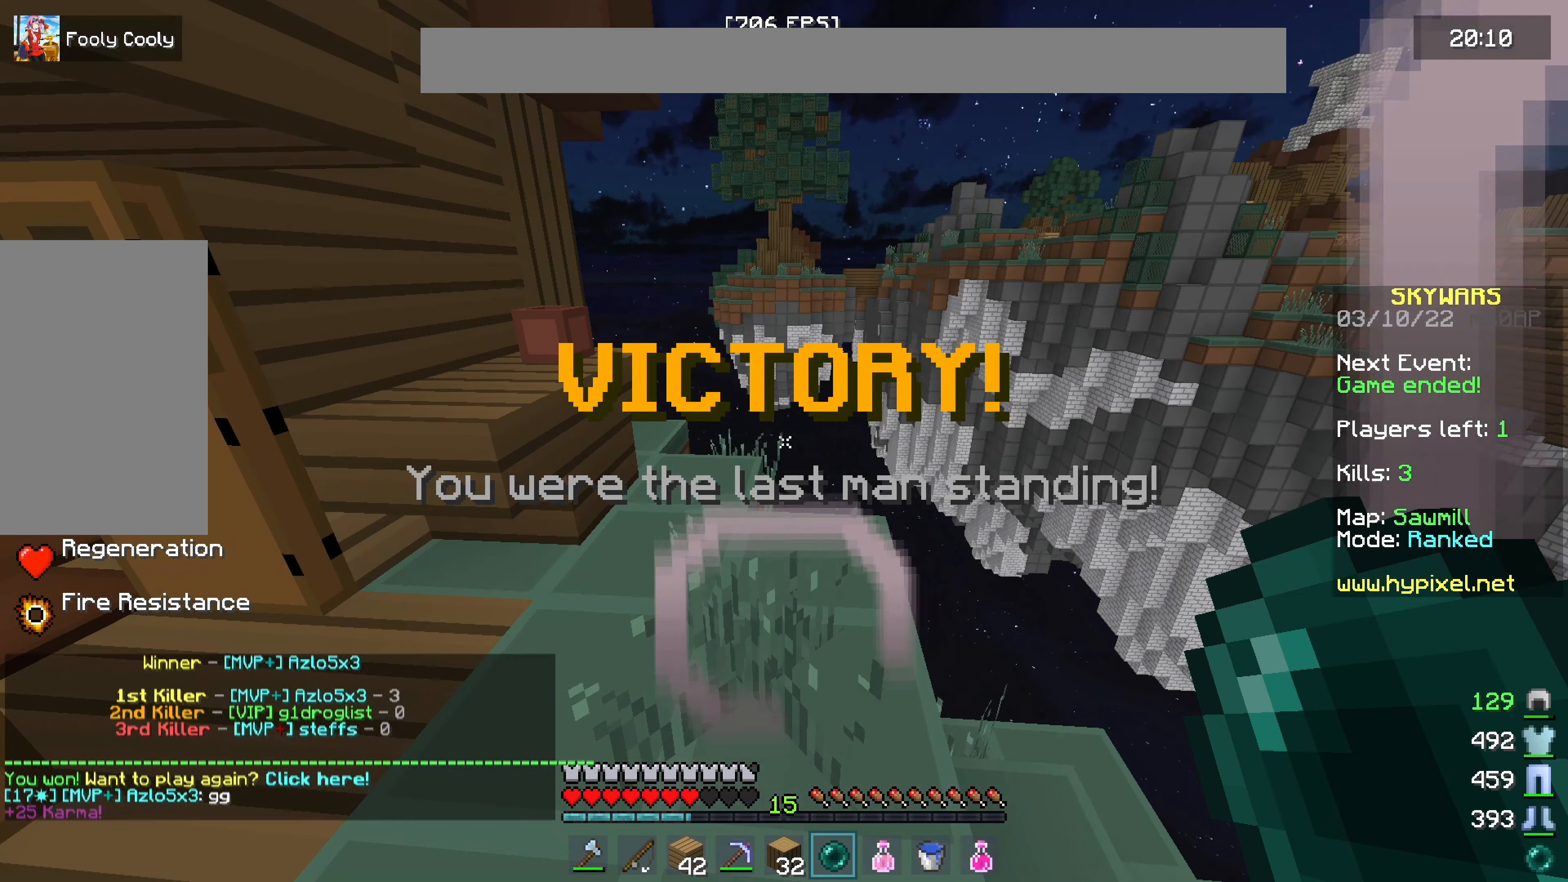
{"keys": [], "mouse": [], "events": []}
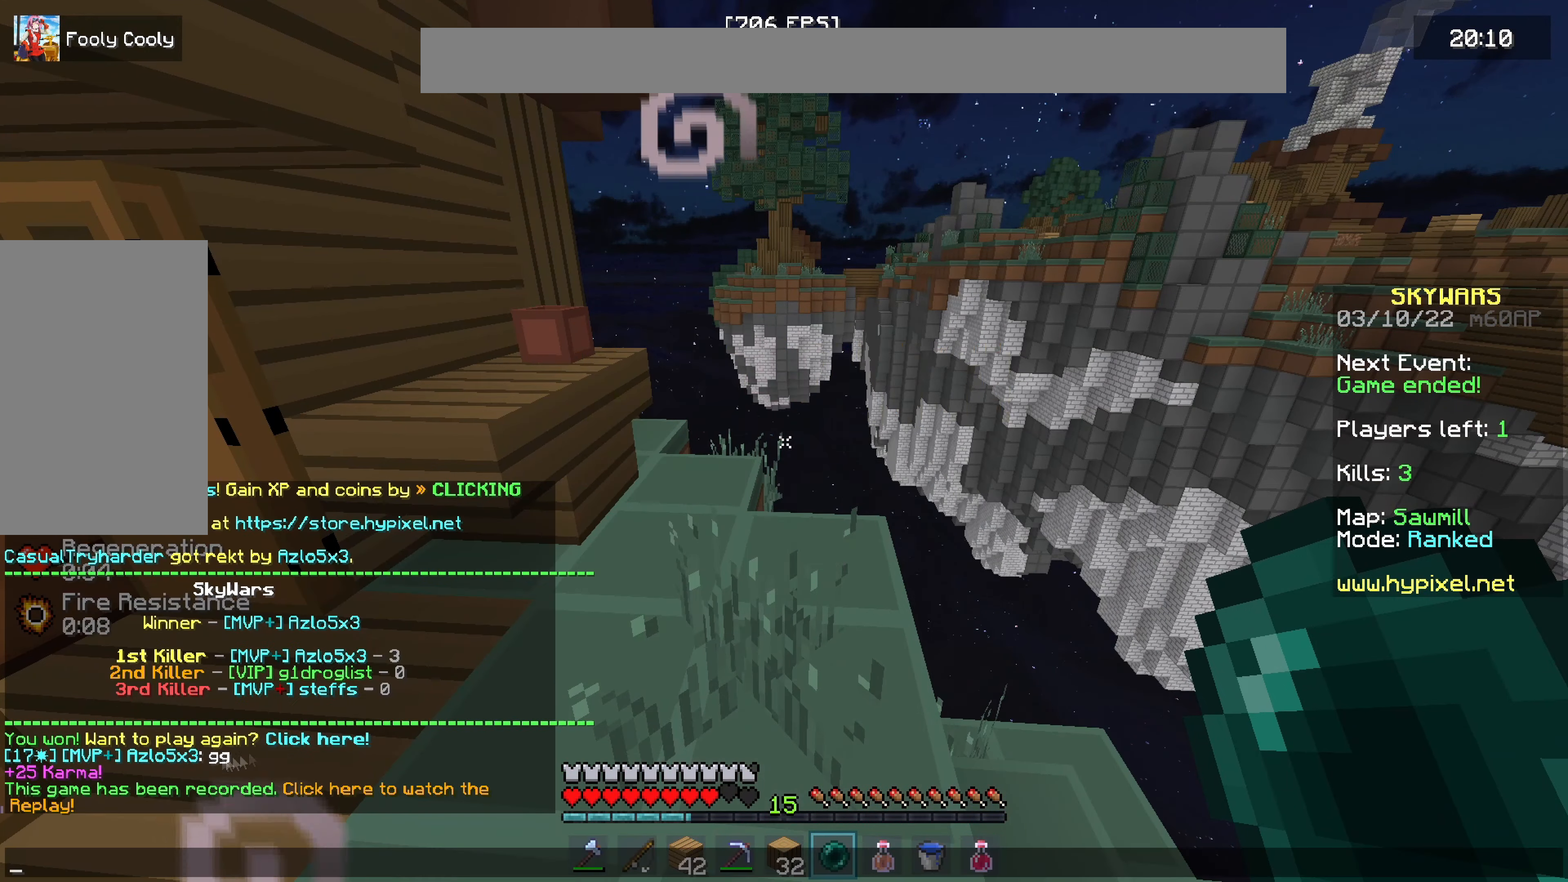
{"keys": [], "mouse": [], "events": []}
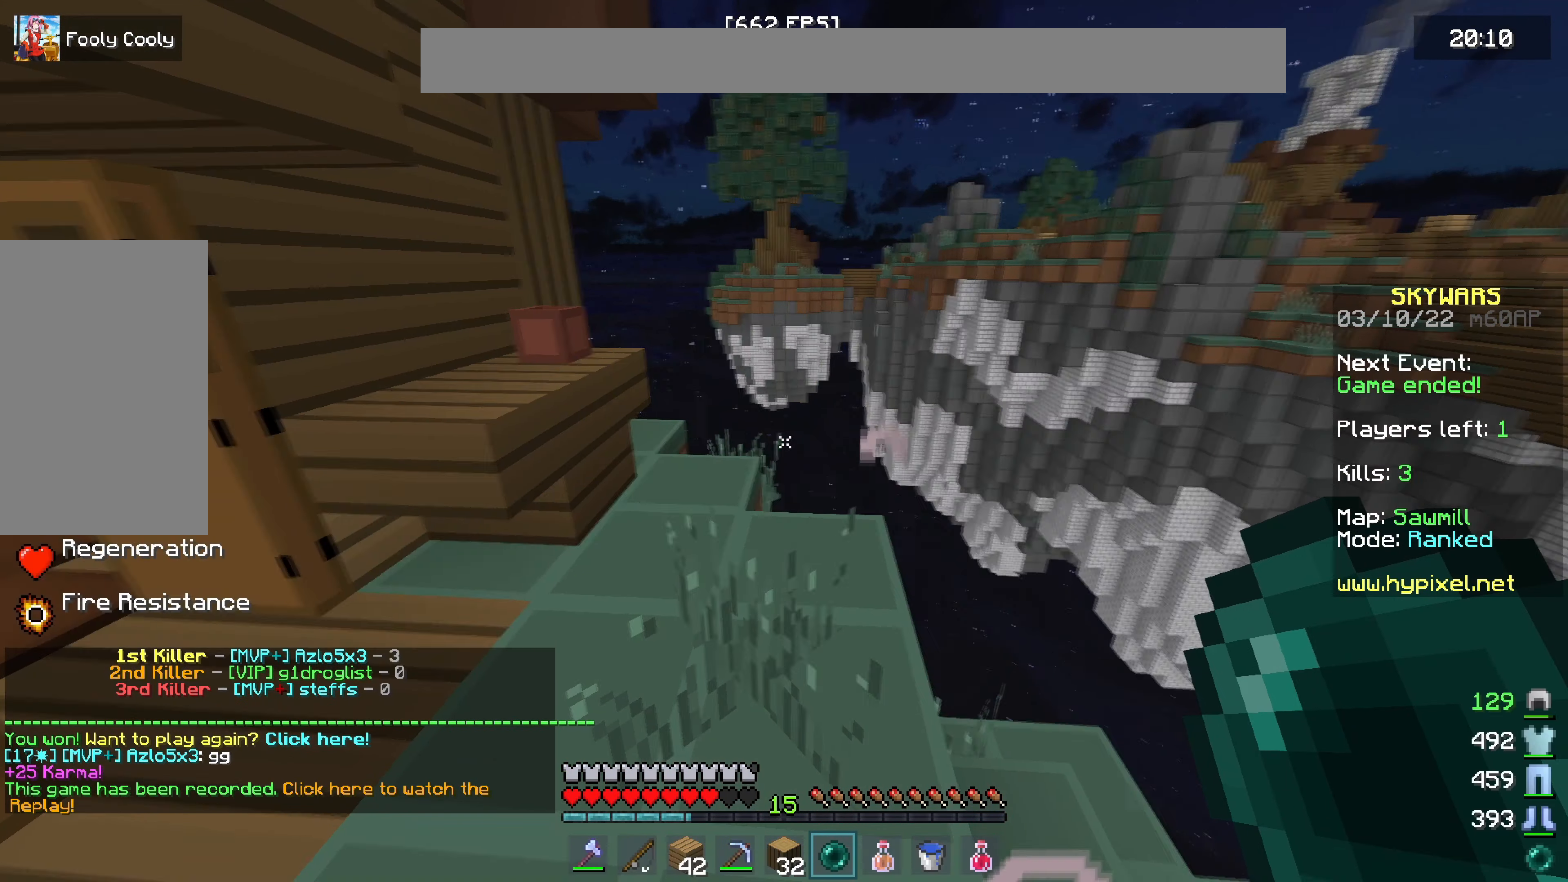
{"keys": ["w"], "mouse": [], "events": [[350, "w", "down"]]}
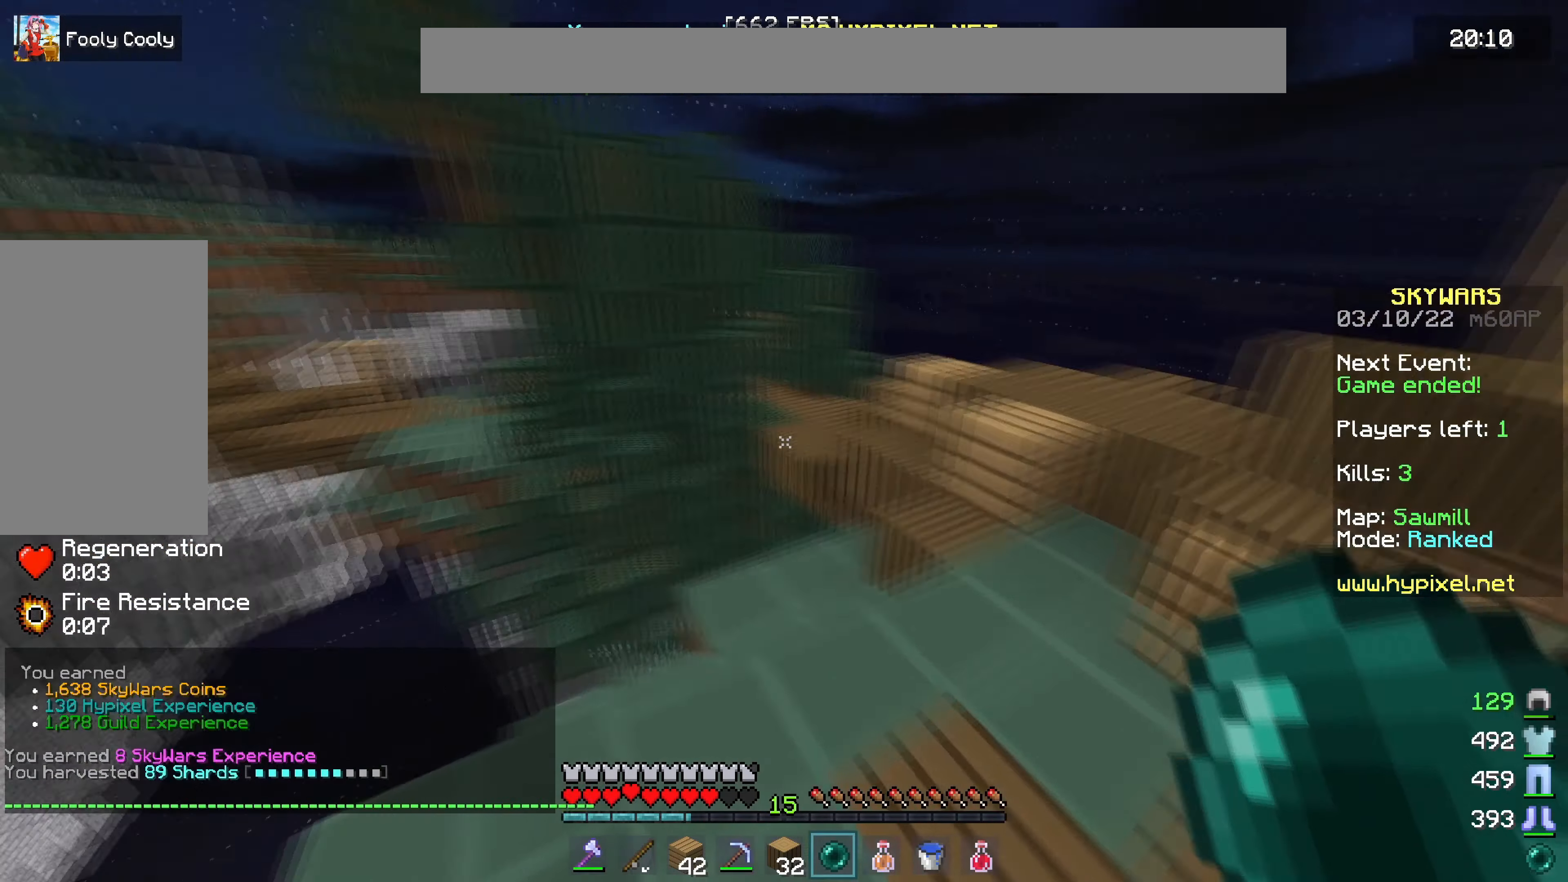
{"keys": ["w"], "mouse": [], "events": []}
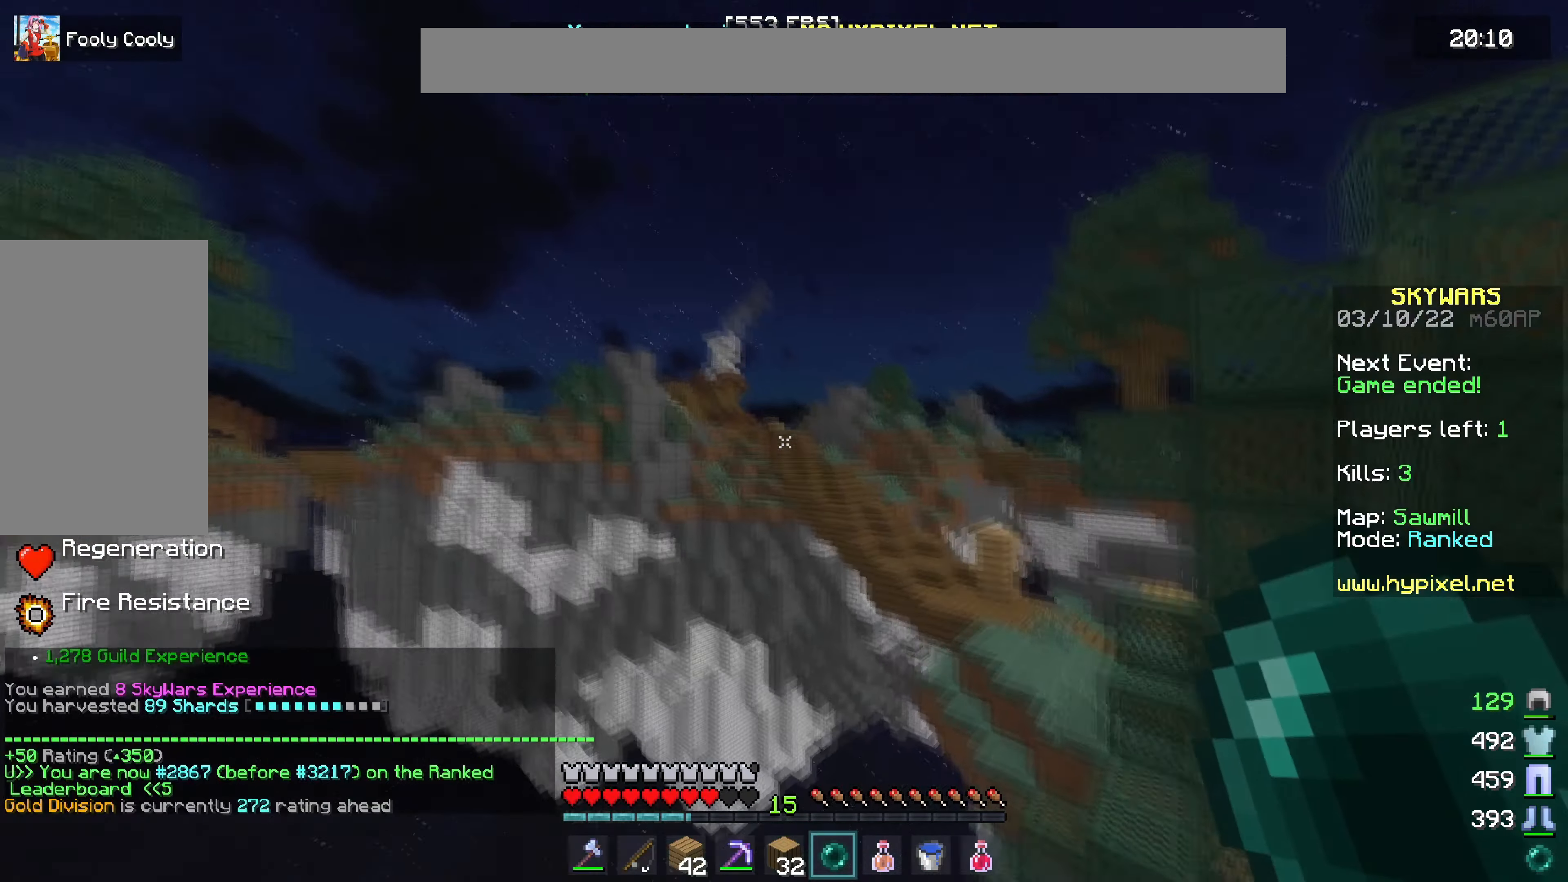
{"keys": ["w"], "mouse": [], "events": [[217, "mouse_right", "down"], [350, "mouse_right", "up"]]}
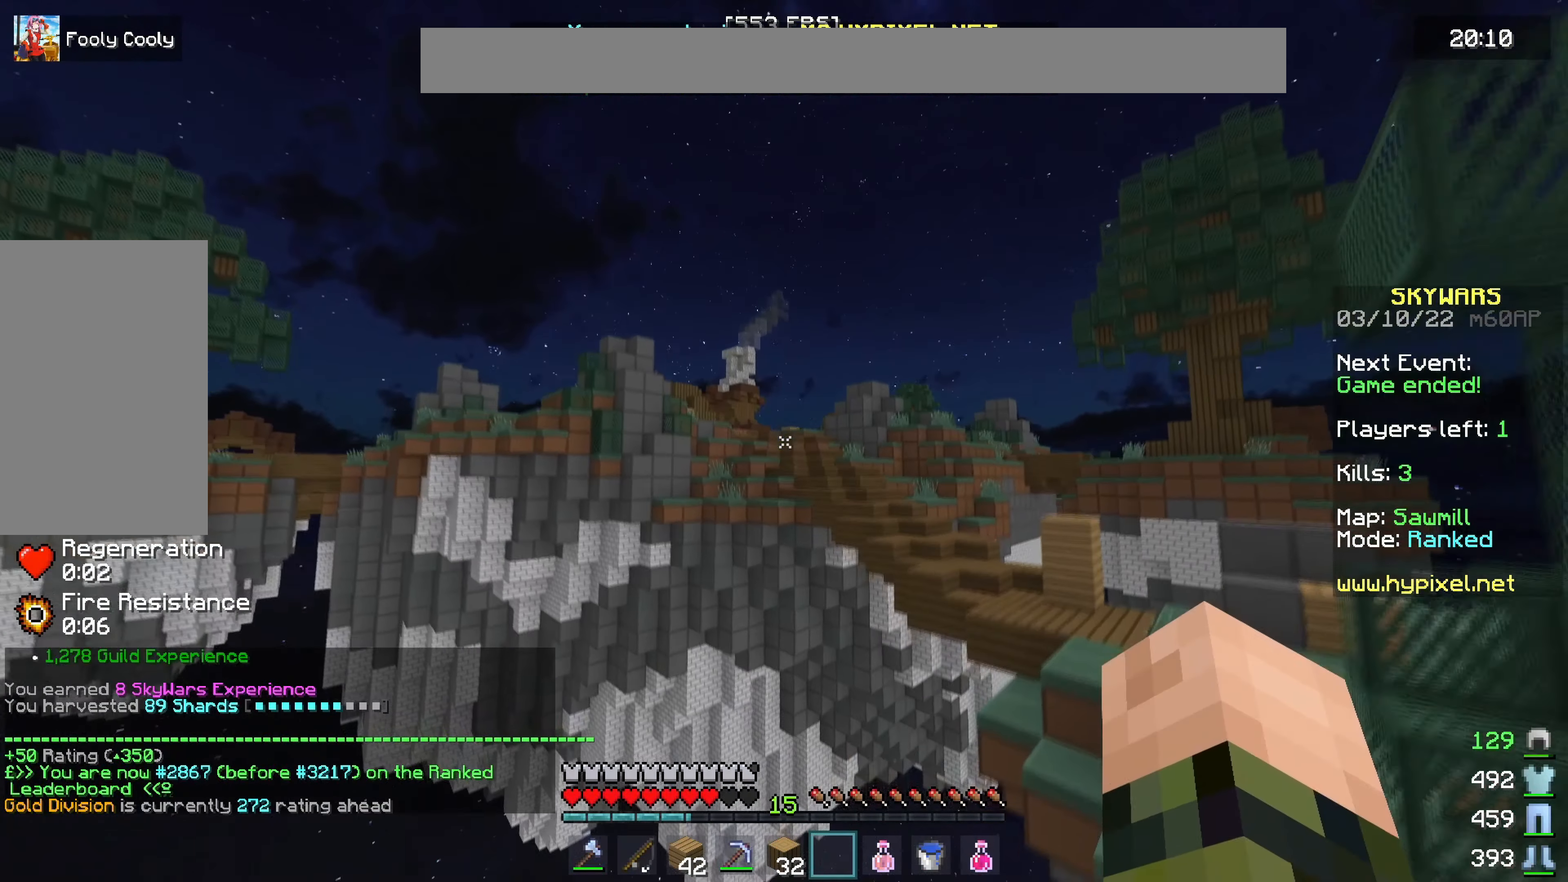
{"keys": ["w"], "mouse": ["right"], "events": [[217, "mouse_right", "down"]]}
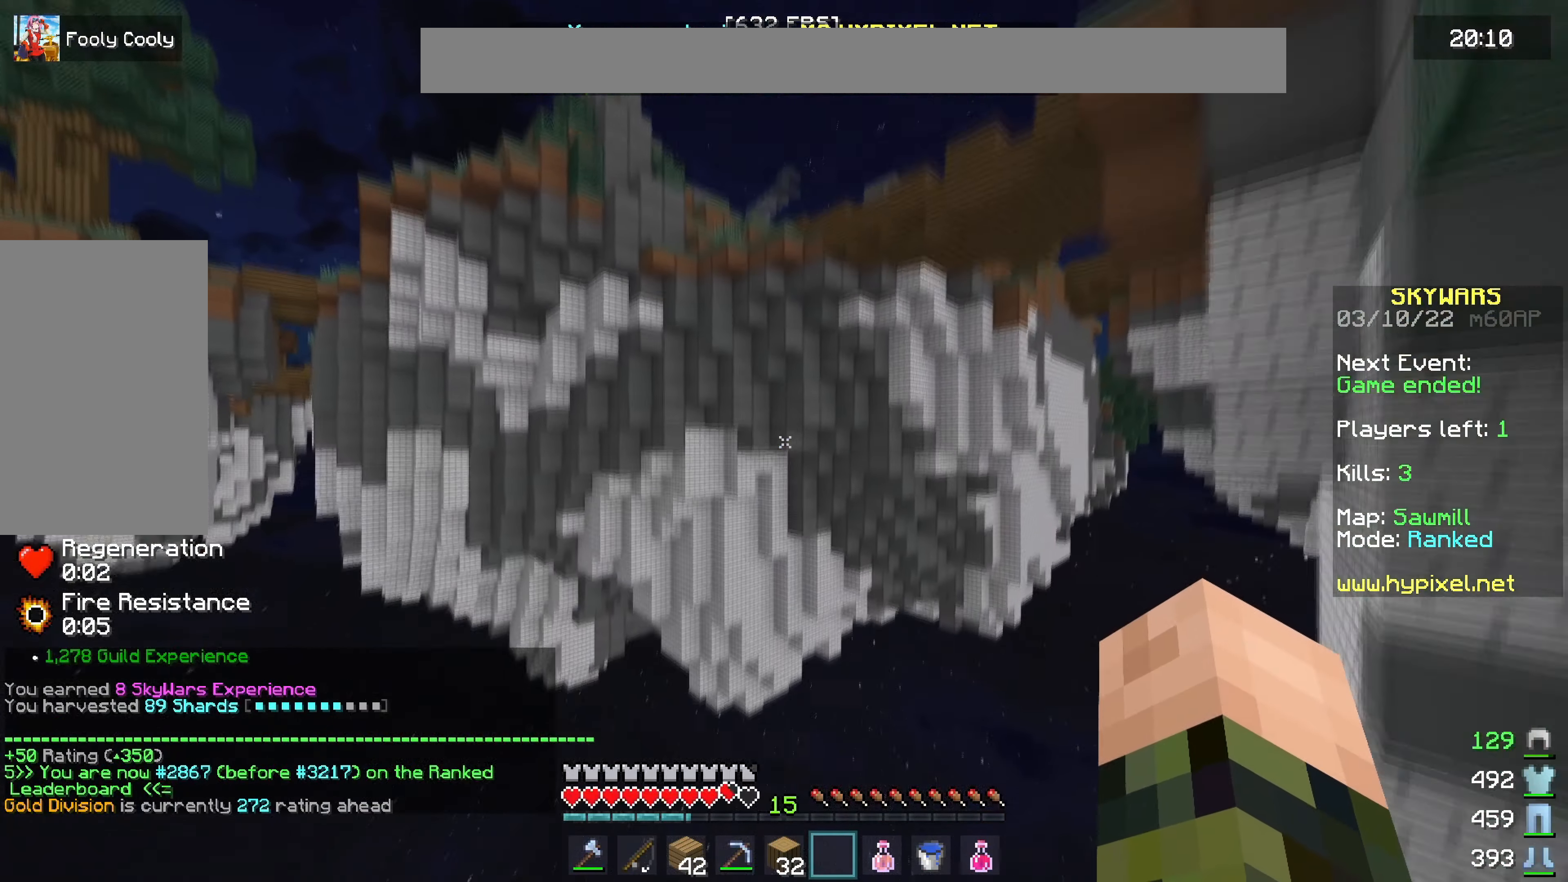
{"keys": ["w"], "mouse": [], "events": [[417, "mouse_right", "up"]]}
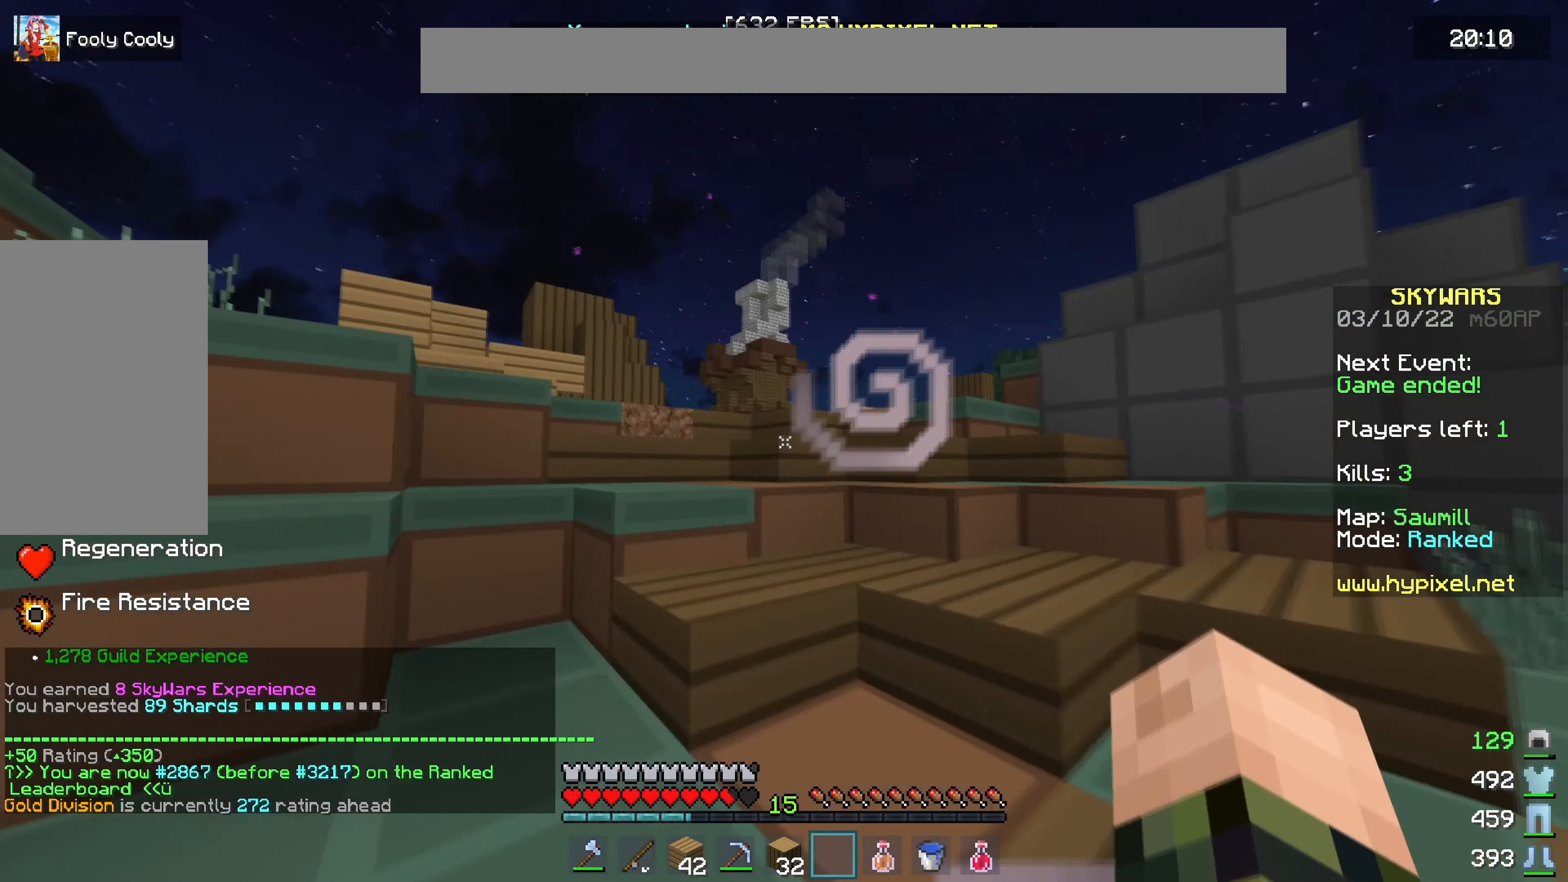
{"keys": ["w"], "mouse": [], "events": []}
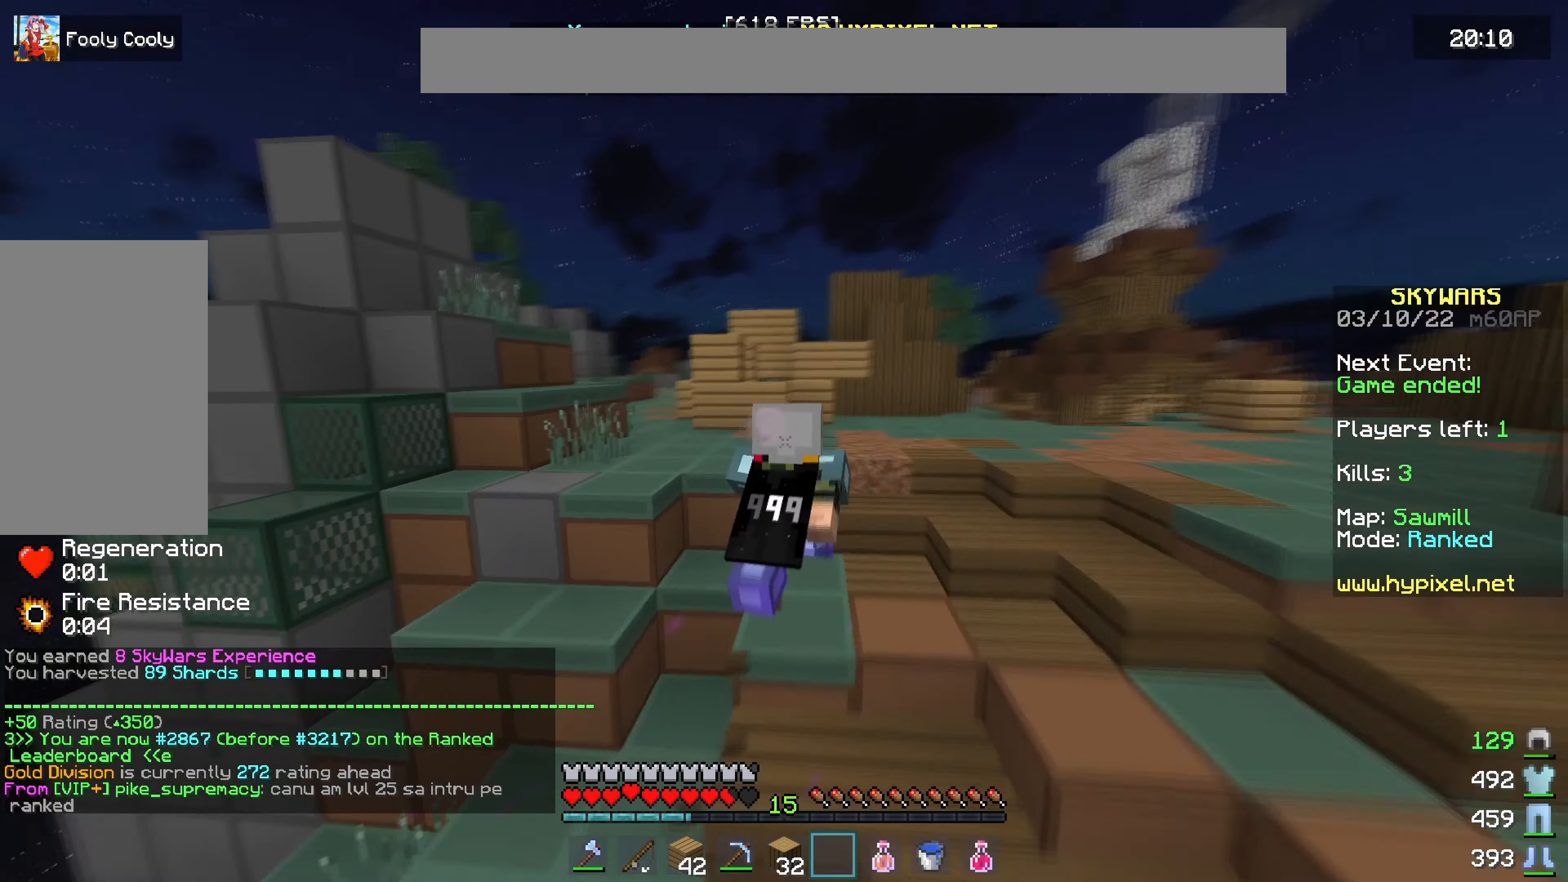
{"keys": [], "mouse": [], "events": [[500, "w", "up"]]}